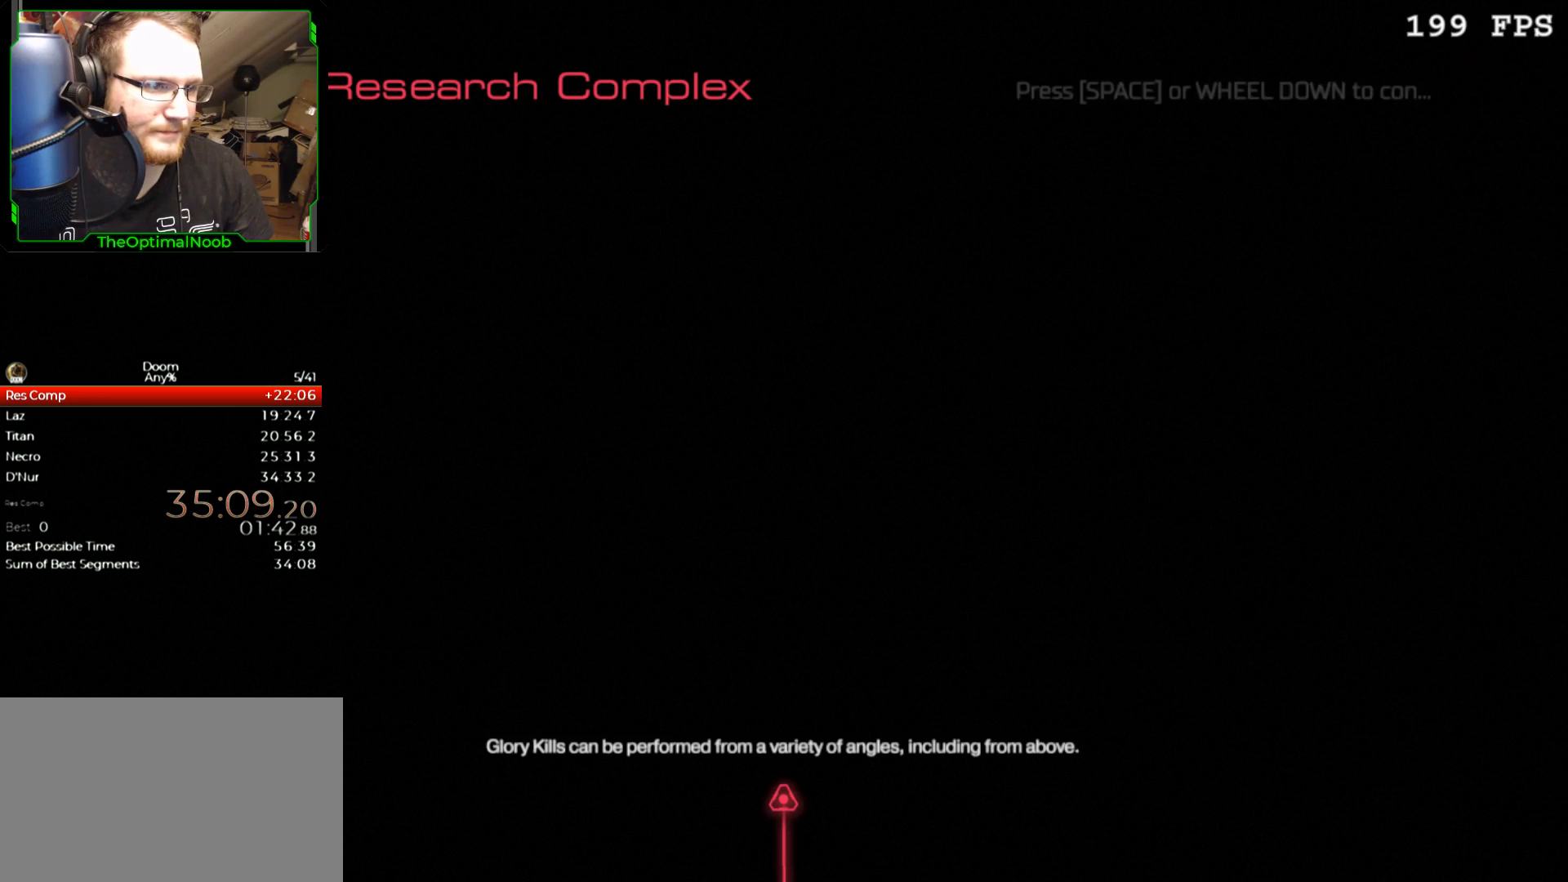
Gameplay with keyboard and mouse; each line is a JSON object with the keys and mouse buttons held at the frame after it. "events" lists presses ("down") and releases ("up") of "0", "1", "2", "3", "4", "5", "6", "7", "8", "9", "a", "c", "ctrl", "d", "down", "e", "escape", "f", "g", "left", "q", "r", "return", "right", "s", "shift", "space", "t", "tab", "up", "w", "x", "z", "mouse_left", "mouse_right", "mouse_mb4", "mouse_mb5", "mouse_wheel_up" and "mouse_wheel_down" between this image and that frame as [ms after this image, input, new state], when the widget could be followed in between. "mouse_left", "mouse_right", "mouse_mb4", "mouse_mb5", "mouse_wheel_up", "mouse_wheel_down" = the "left", "right", "mb4", "mb5", "wheel_up", "wheel_down" buttons of the "mouse" list. No other keys are recorded. Not read: mouse_move.
{"keys": [], "mouse": ["wheel_down"], "events": [[100, "mouse_wheel_down", "down"], [200, "mouse_wheel_down", "up"], [367, "mouse_wheel_down", "down"]]}
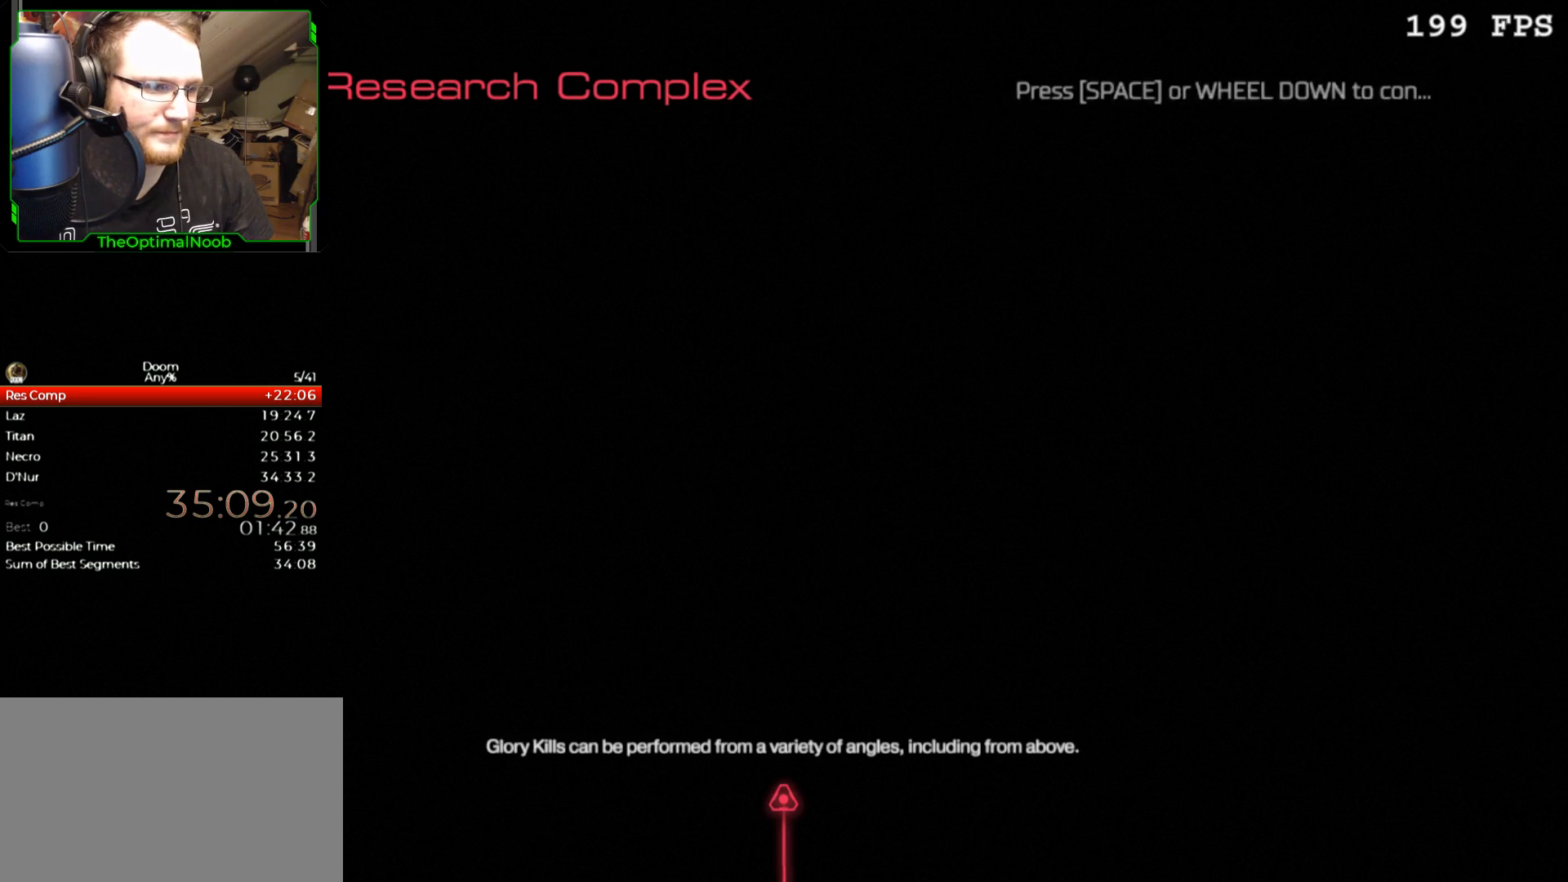
{"keys": ["w"], "mouse": [], "events": [[33, "mouse_wheel_down", "up"], [200, "w", "down"]]}
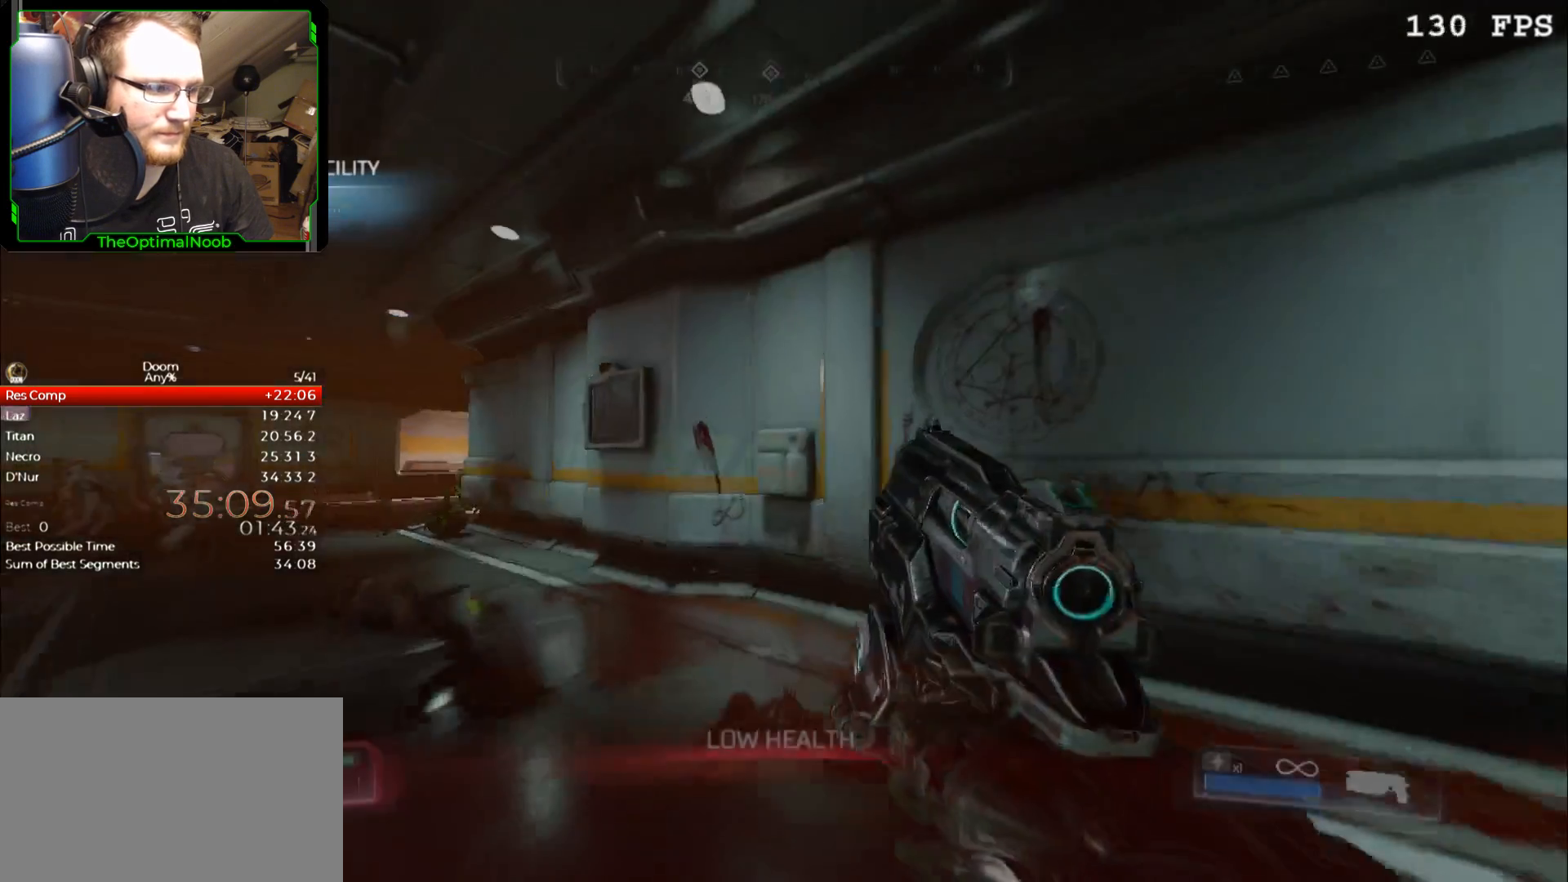
{"keys": ["w"], "mouse": [], "events": []}
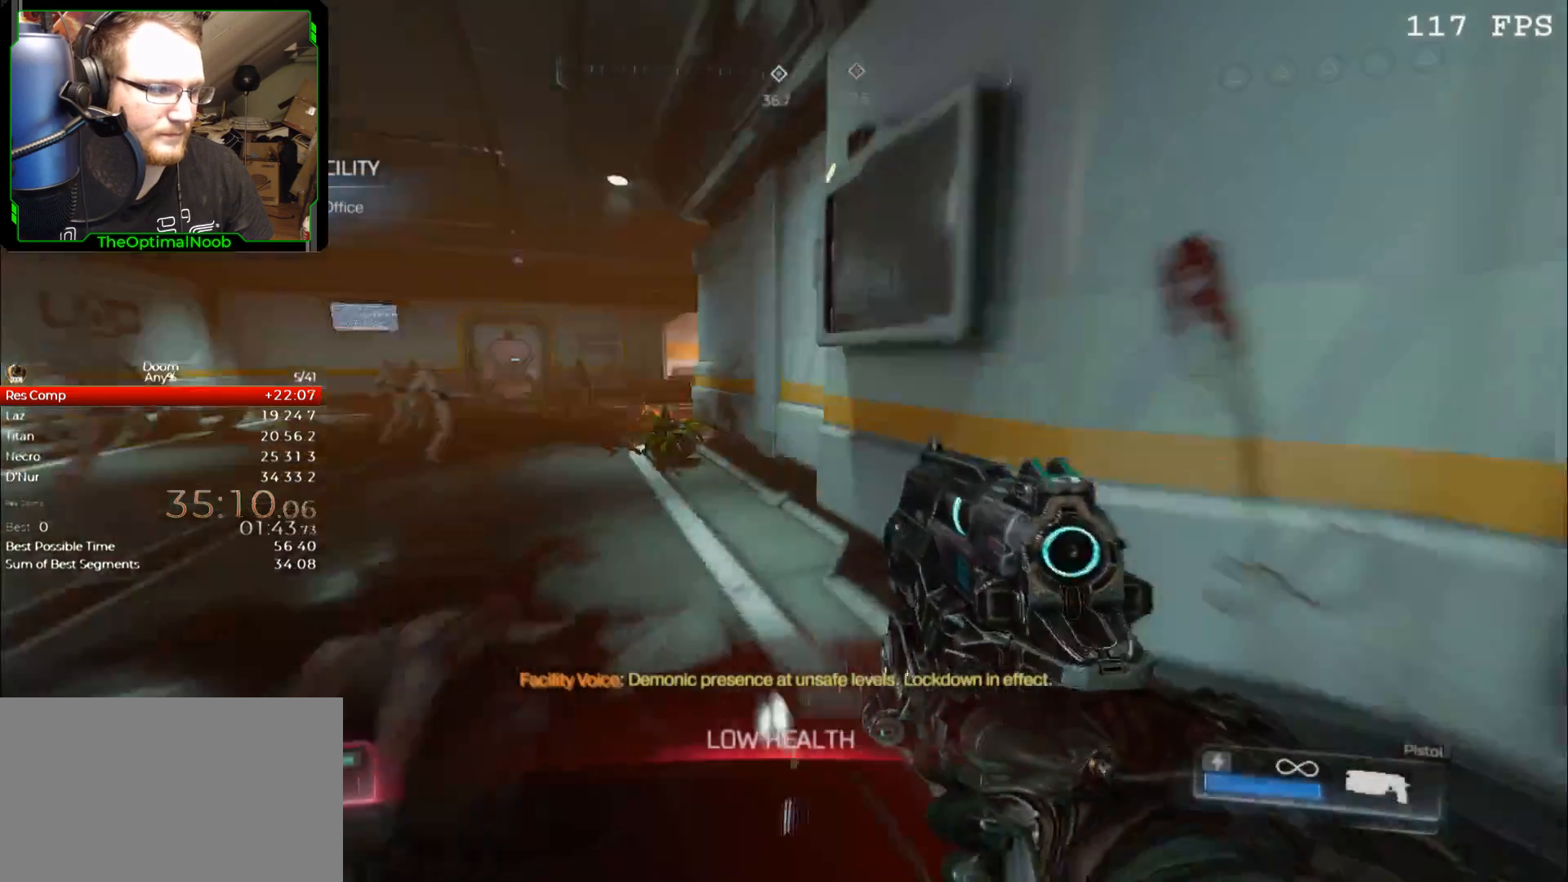
{"keys": ["w"], "mouse": [], "events": []}
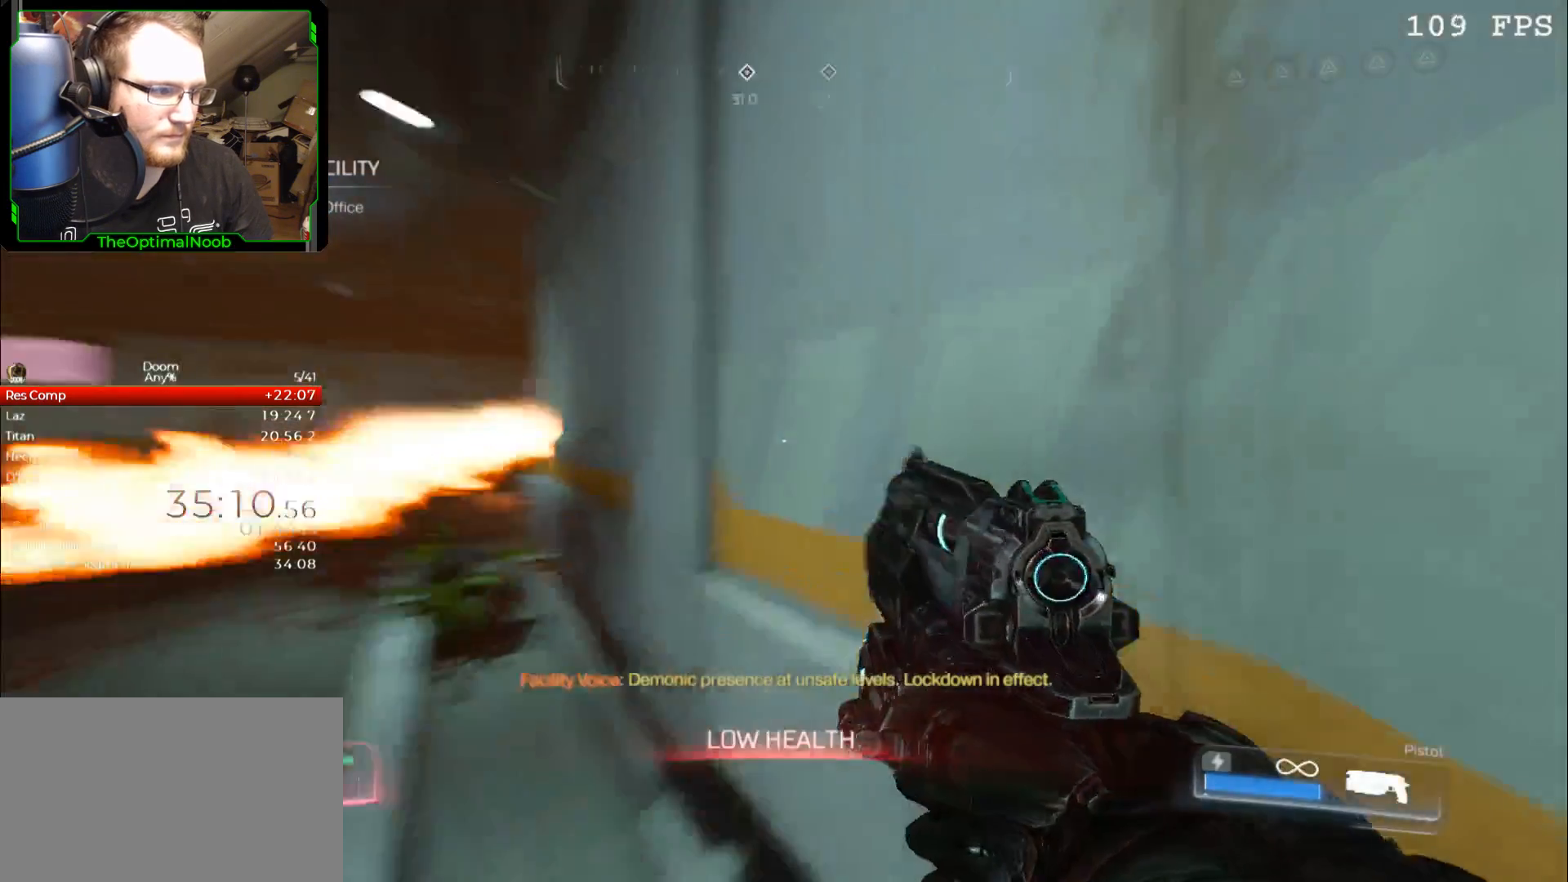
{"keys": ["d", "shift"], "mouse": ["right"], "events": [[167, "mouse_right", "down"], [200, "w", "up"], [267, "shift", "down"], [500, "d", "down"]]}
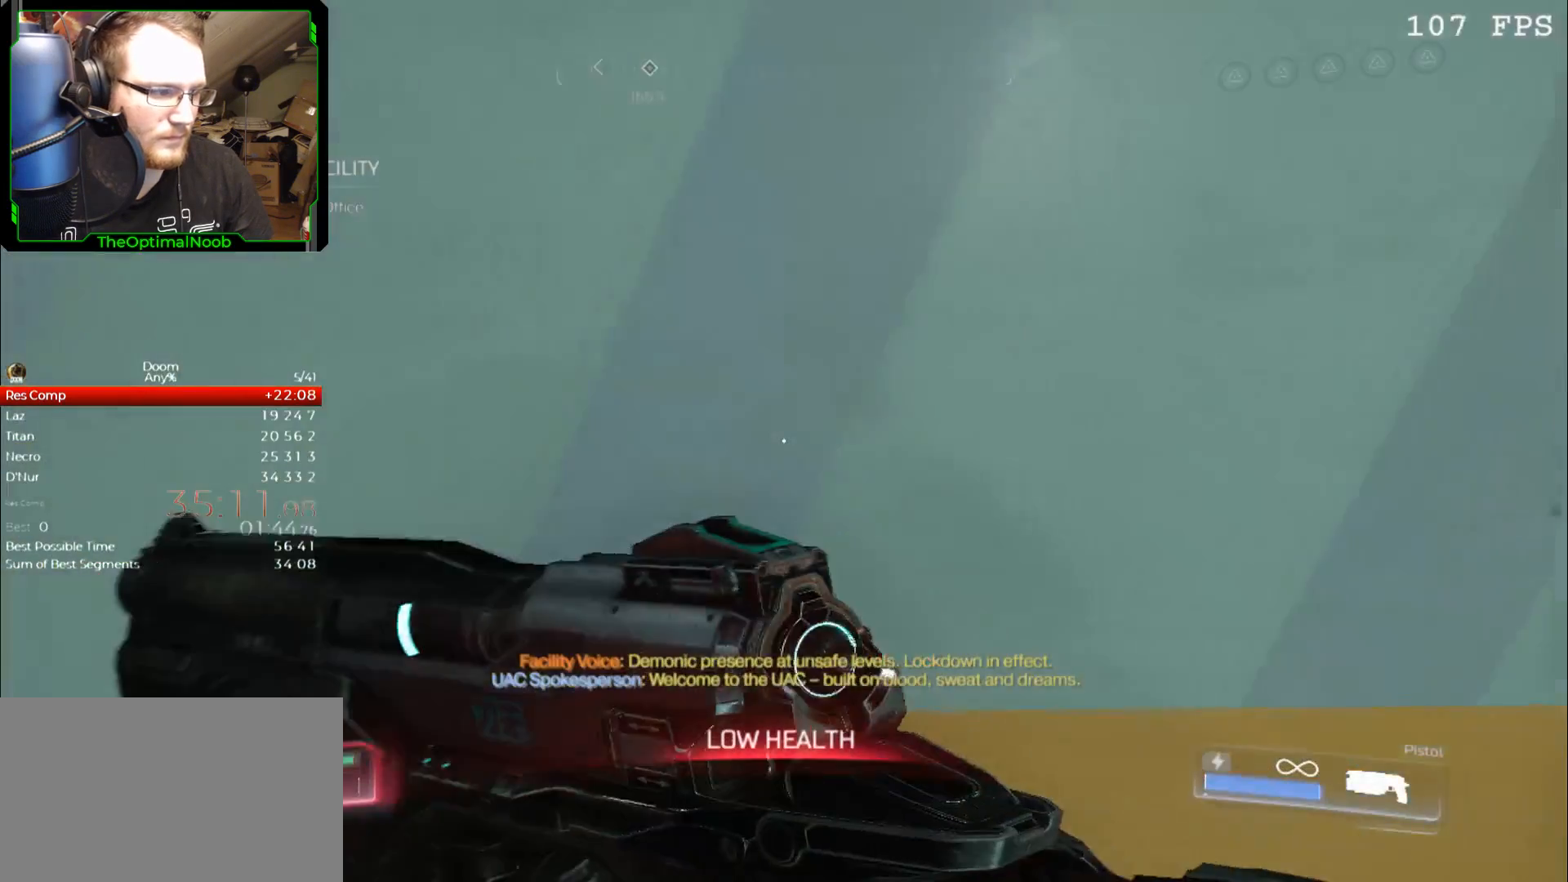
{"keys": ["shift", "w"], "mouse": ["right"], "events": [[33, "w", "down"], [67, "d", "up"], [133, "w", "up"], [267, "d", "down"], [367, "d", "up"], [467, "d", "down"], [467, "w", "down"], [500, "d", "up"]]}
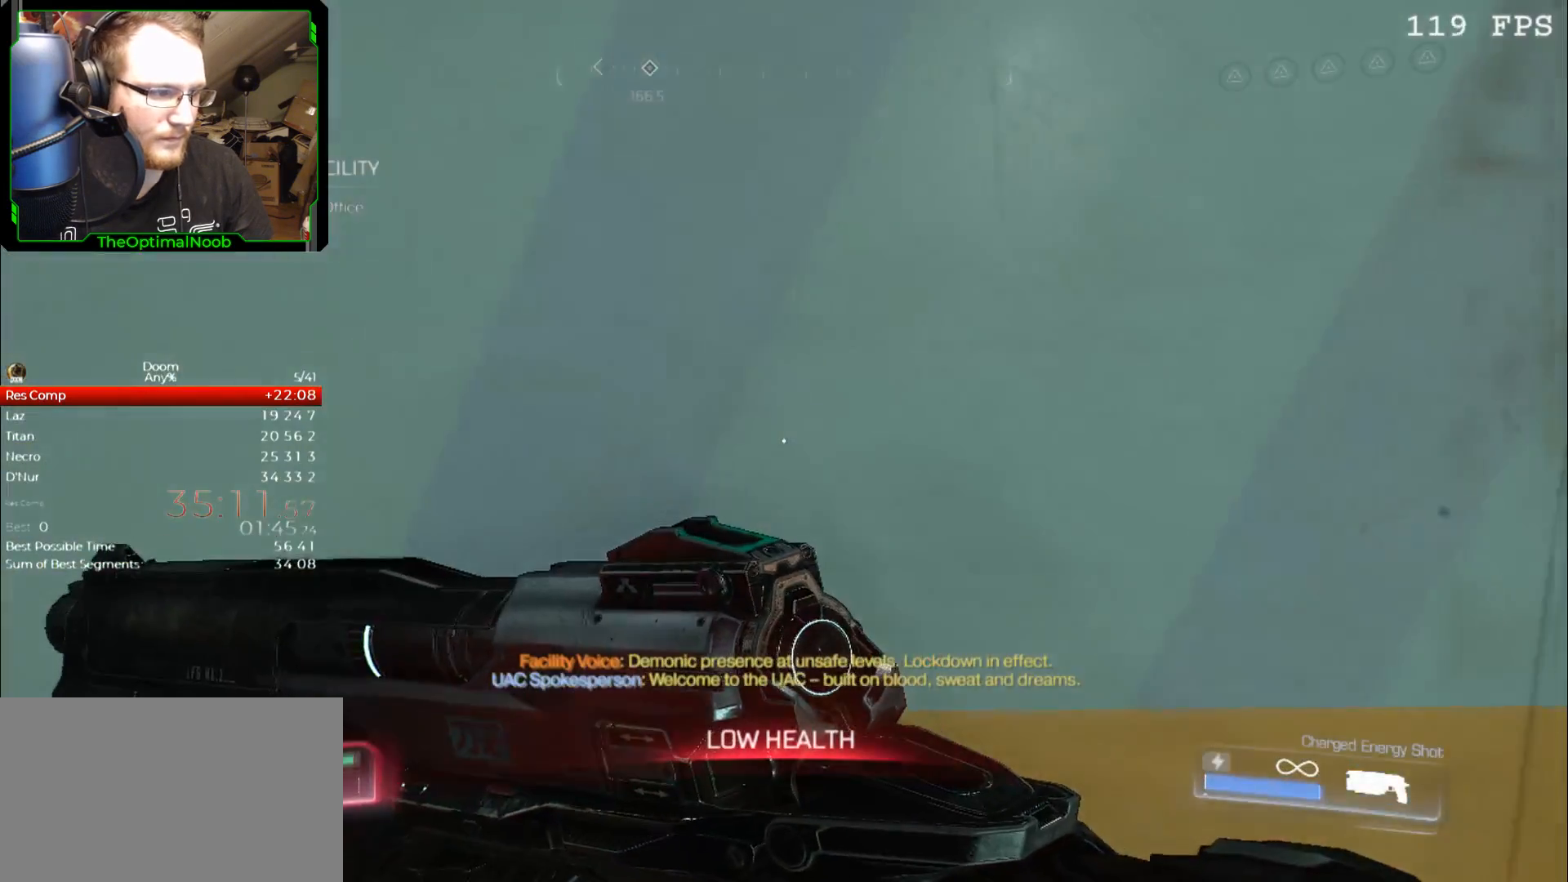
{"keys": ["shift"], "mouse": ["right"], "events": [[67, "w", "up"], [300, "d", "down"], [333, "d", "up"]]}
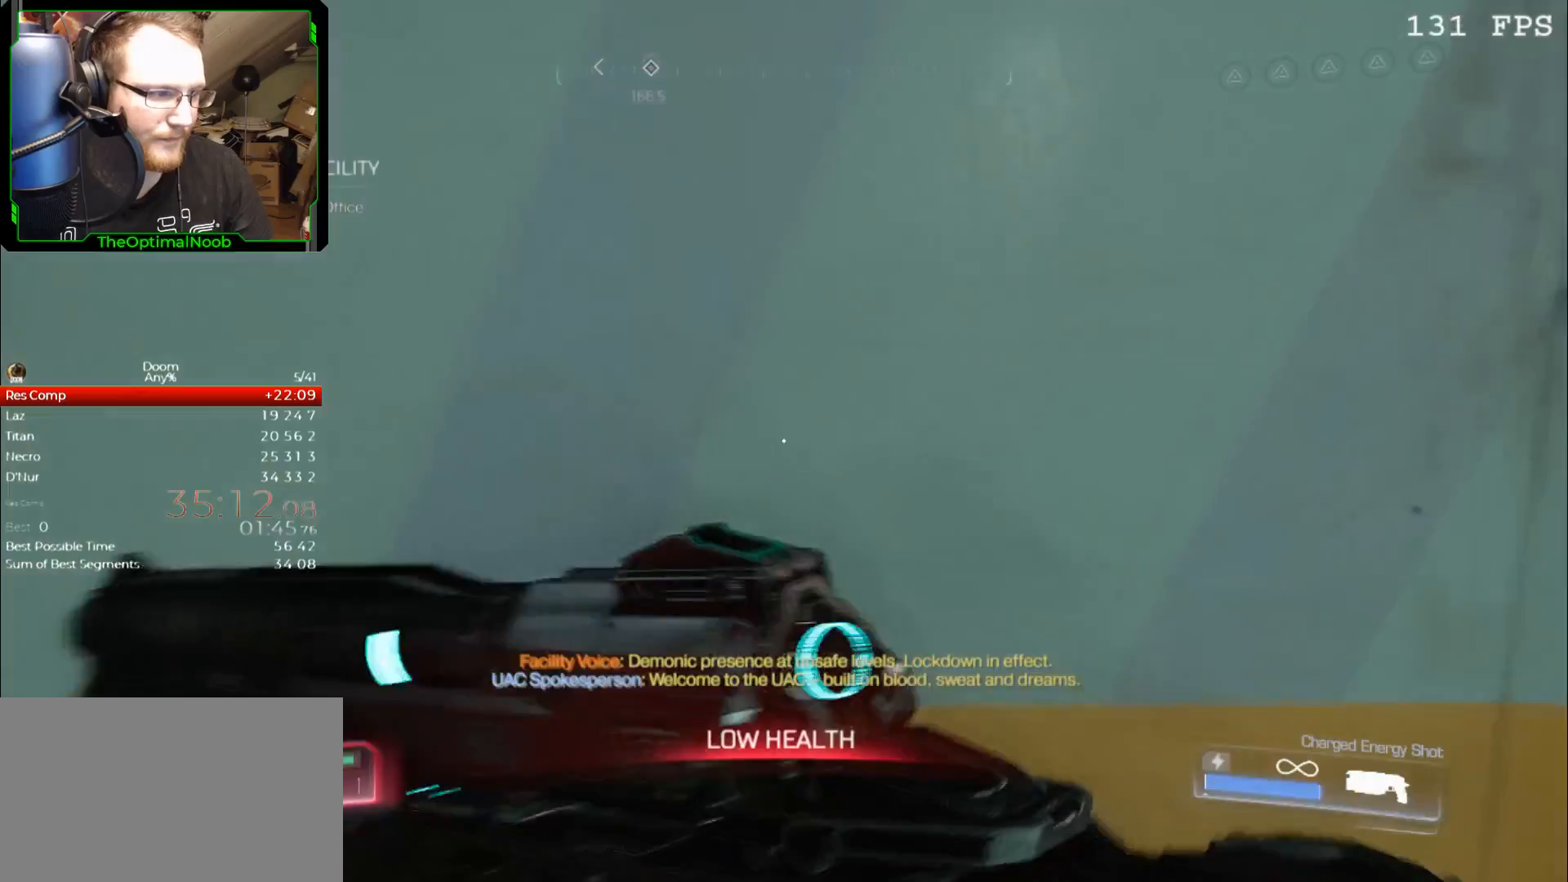
{"keys": [], "mouse": [], "events": [[33, "mouse_right", "up"], [100, "shift", "up"]]}
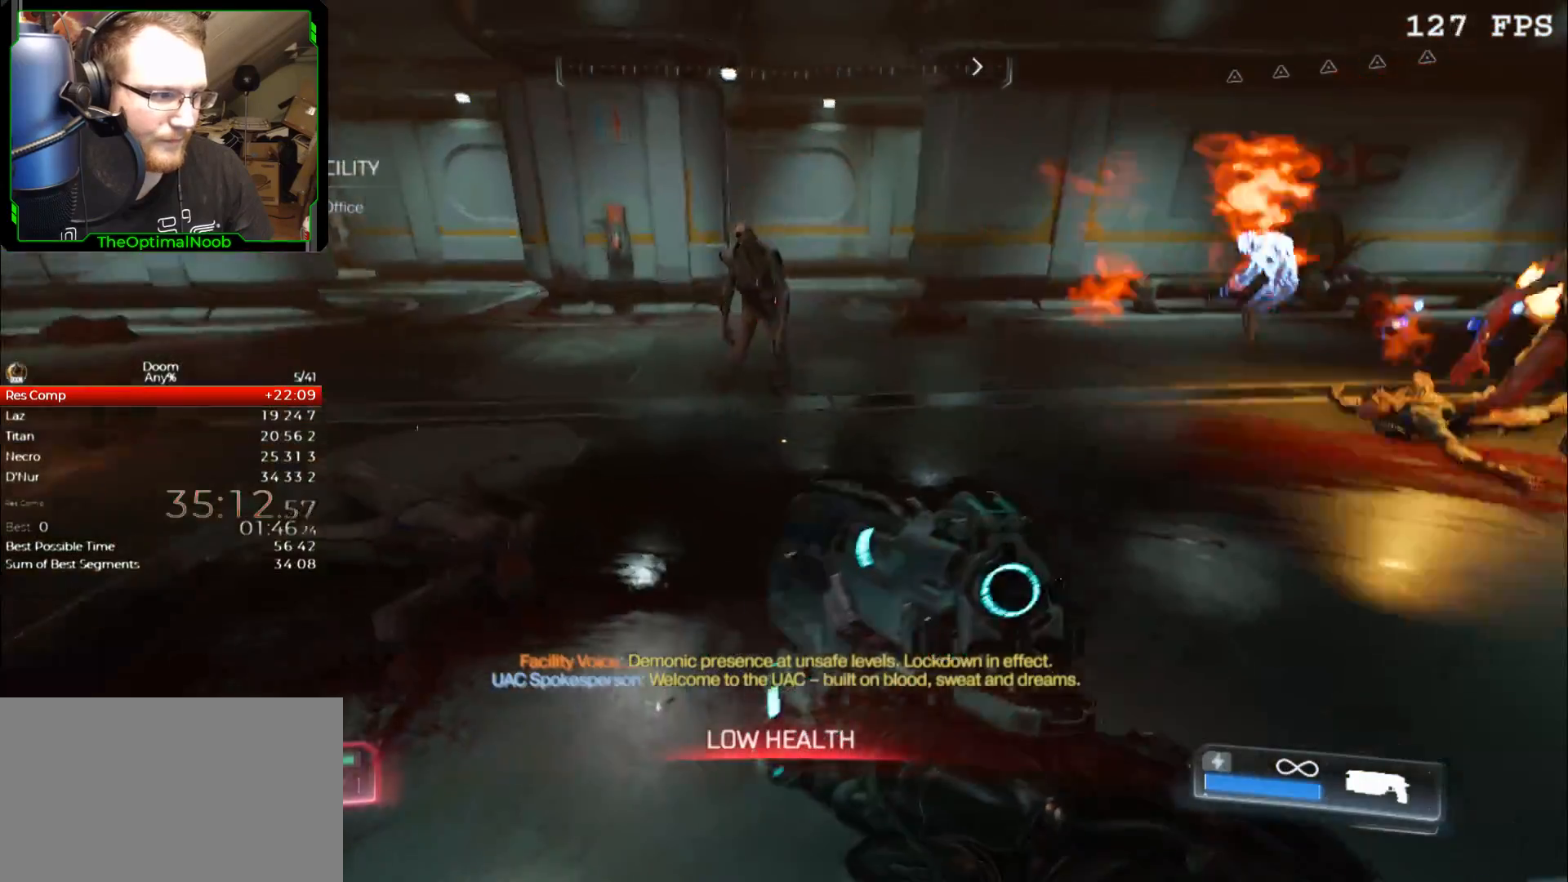
{"keys": [], "mouse": [], "events": []}
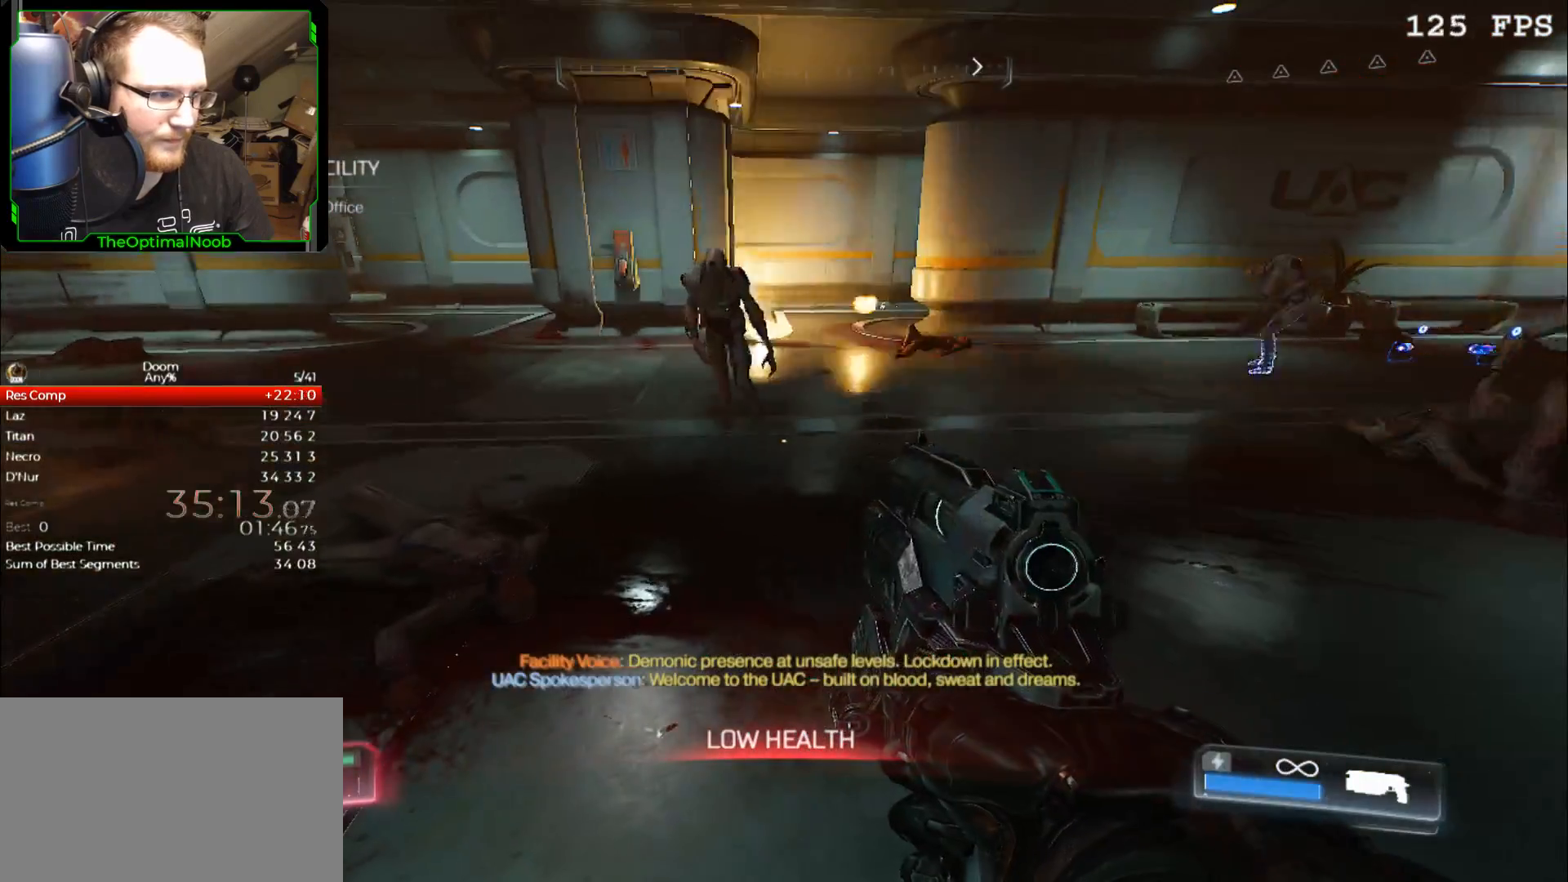
{"keys": [], "mouse": [], "events": []}
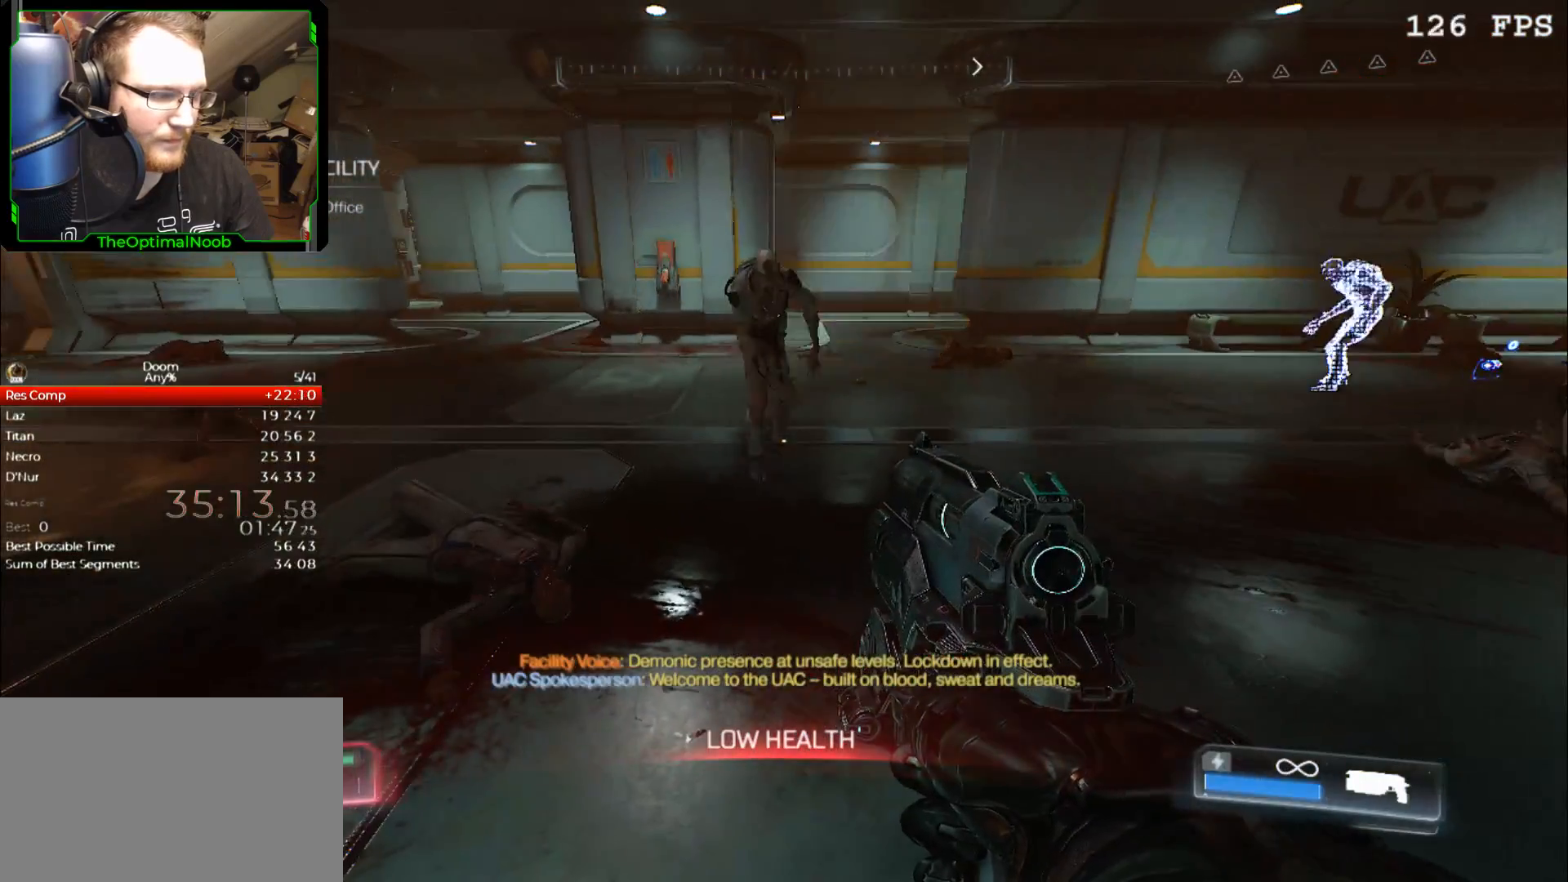
{"keys": [], "mouse": [], "events": []}
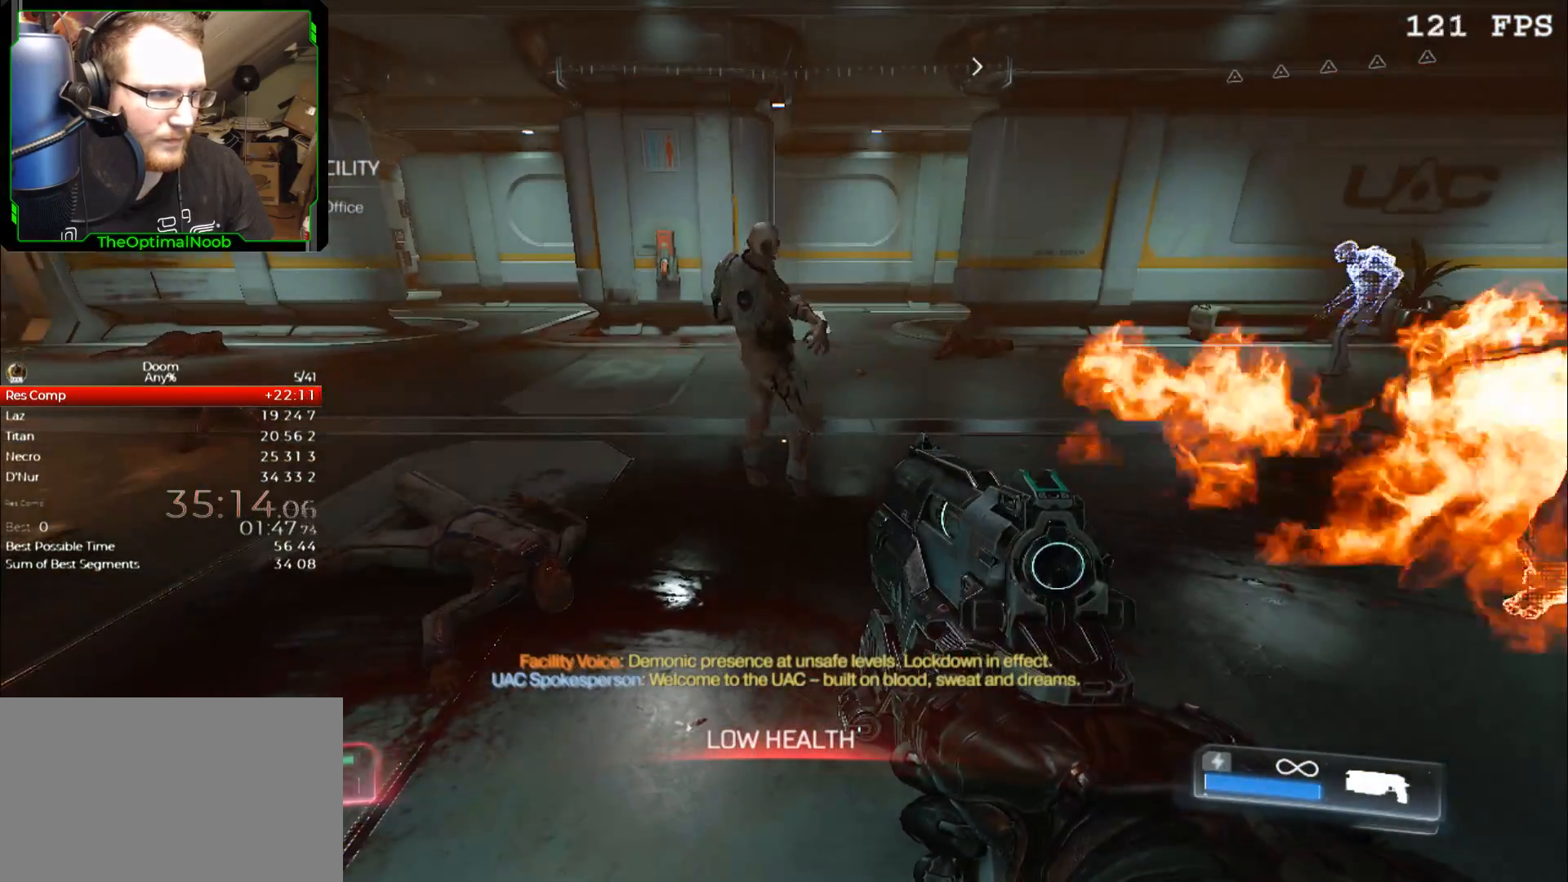
{"keys": ["d"], "mouse": [], "events": [[400, "d", "down"]]}
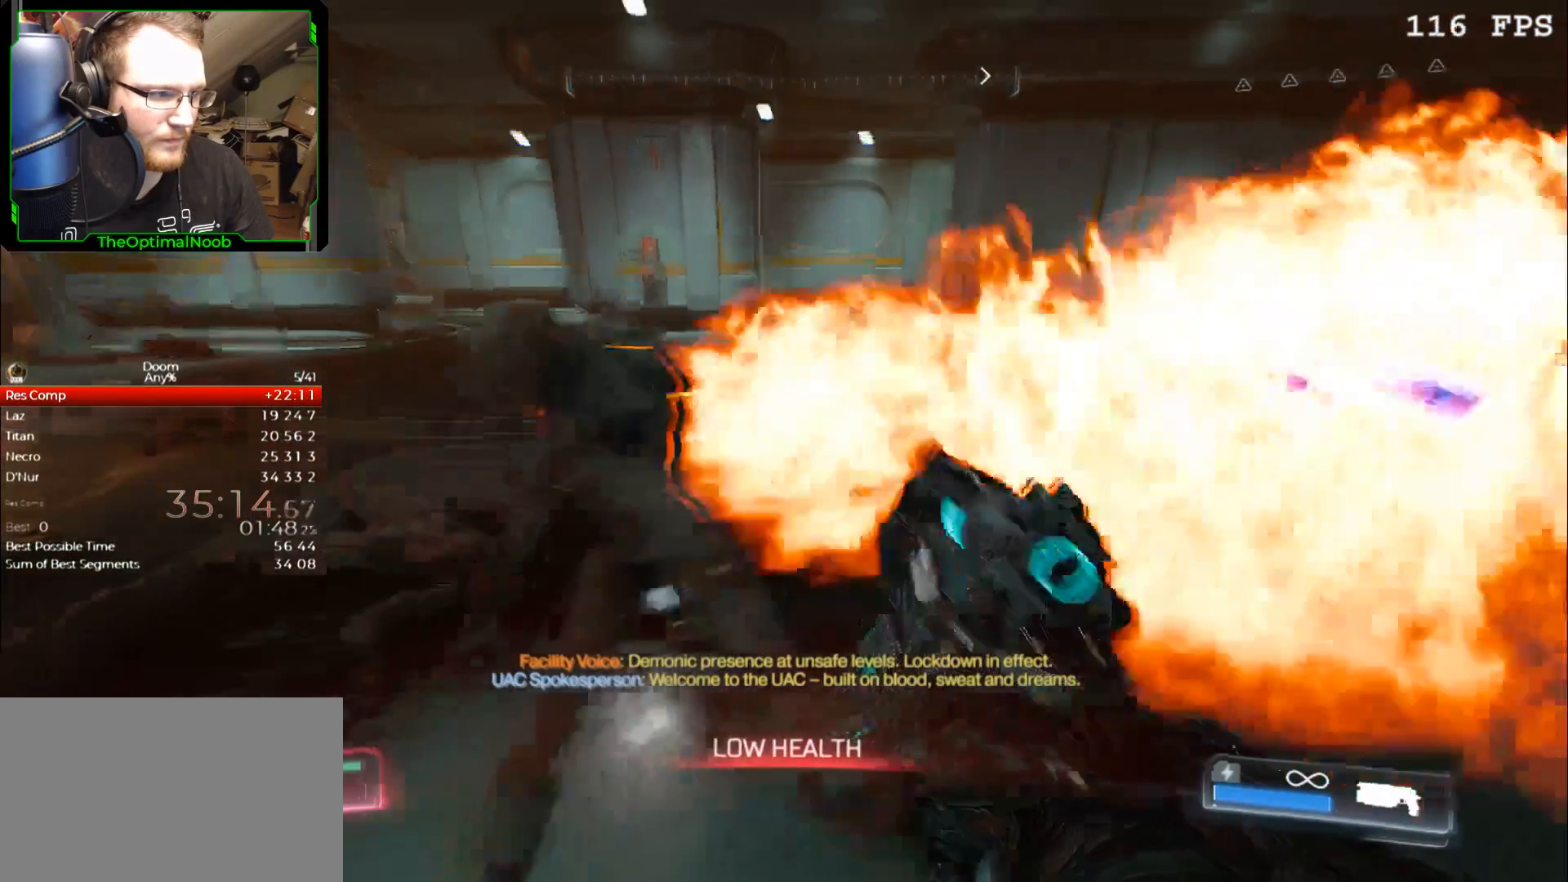
{"keys": ["d"], "mouse": [], "events": [[333, "s", "down"], [367, "s", "up"]]}
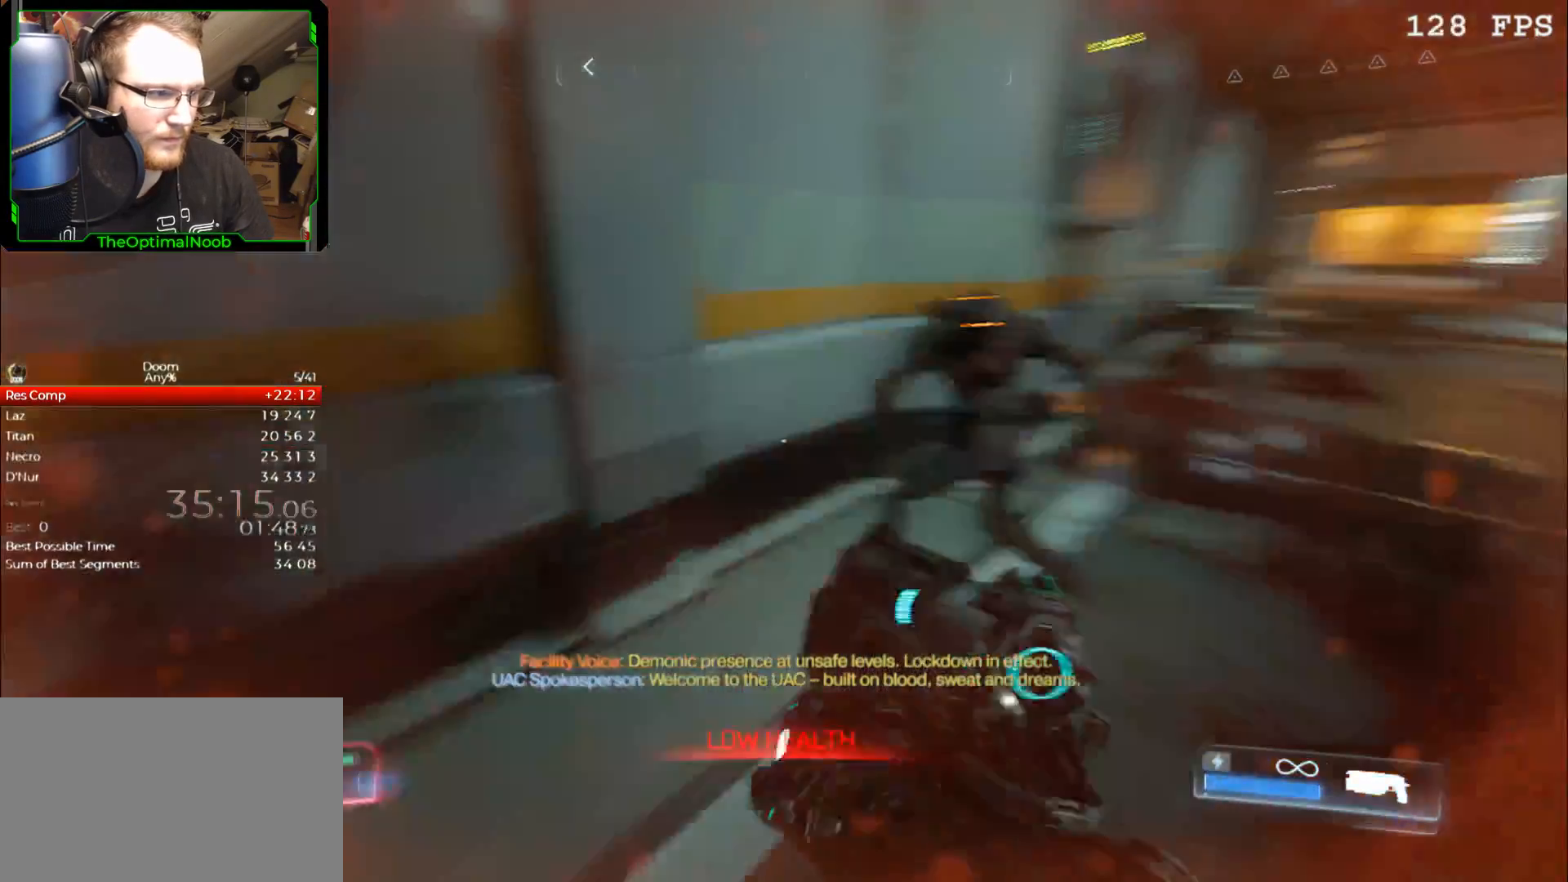
{"keys": [], "mouse": [], "events": [[100, "d", "up"], [400, "d", "down"], [500, "d", "up"]]}
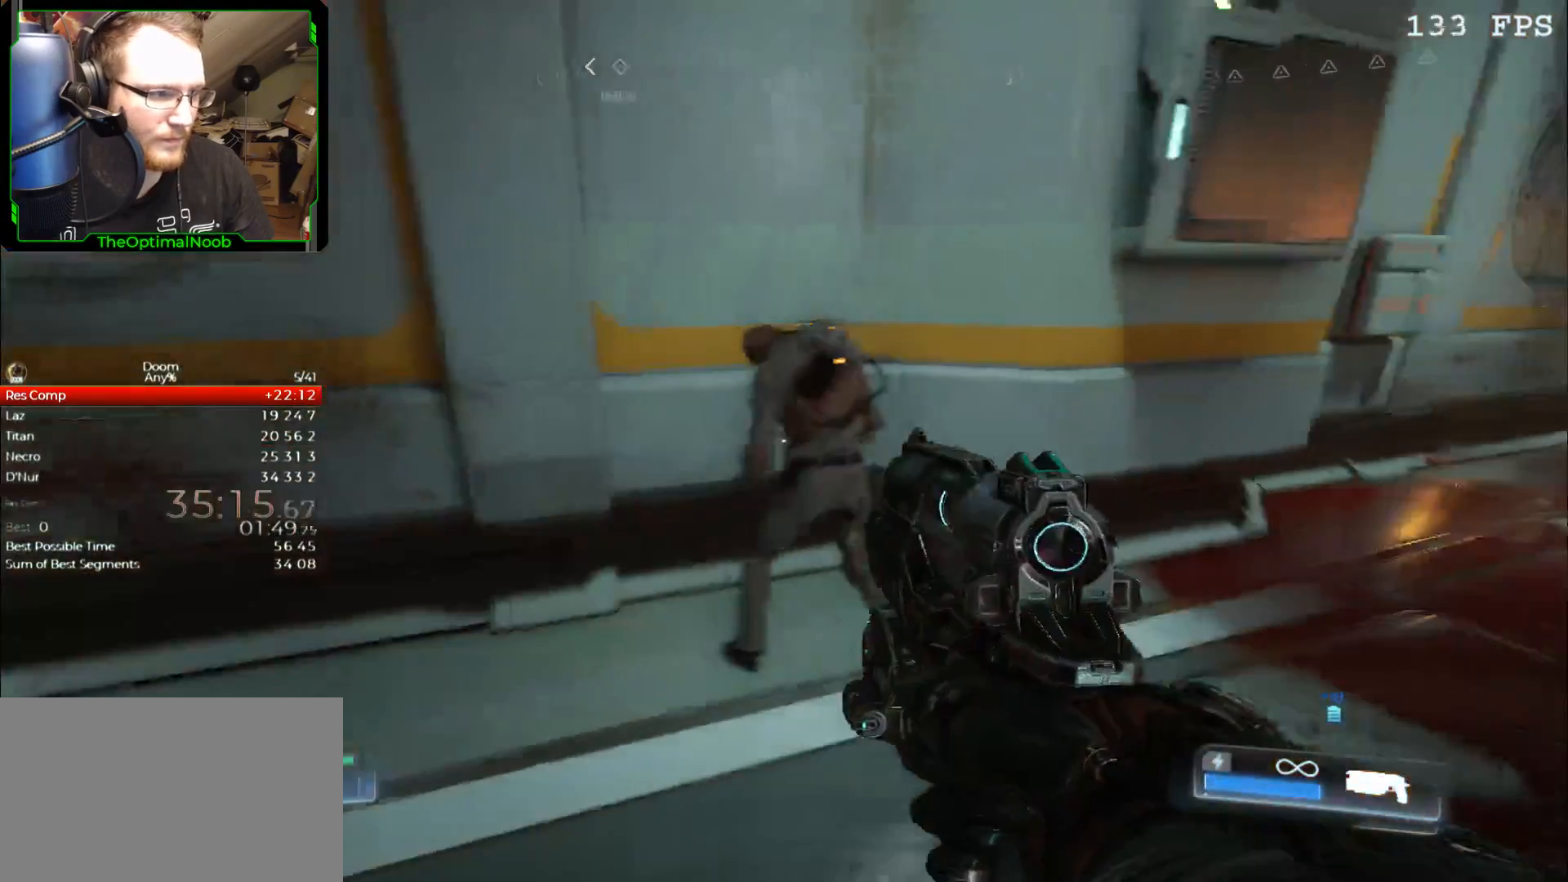
{"keys": ["a", "w"], "mouse": [], "events": [[233, "mouse_left", "down"], [267, "mouse_left", "up"], [367, "a", "down"], [367, "w", "down"]]}
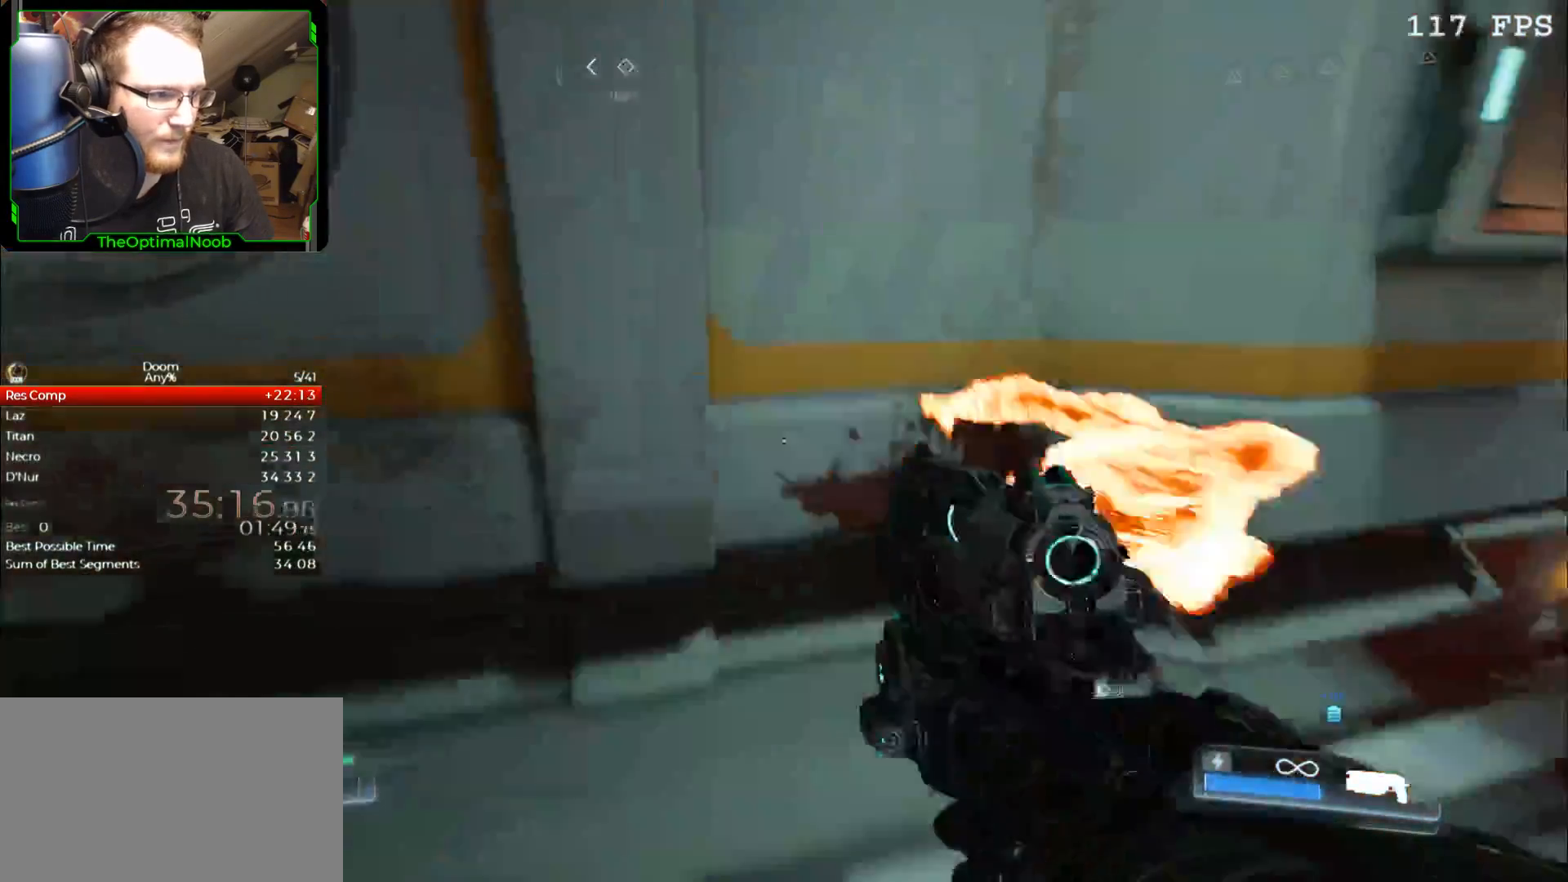
{"keys": ["a", "s"], "mouse": [], "events": [[300, "w", "up"], [433, "s", "down"]]}
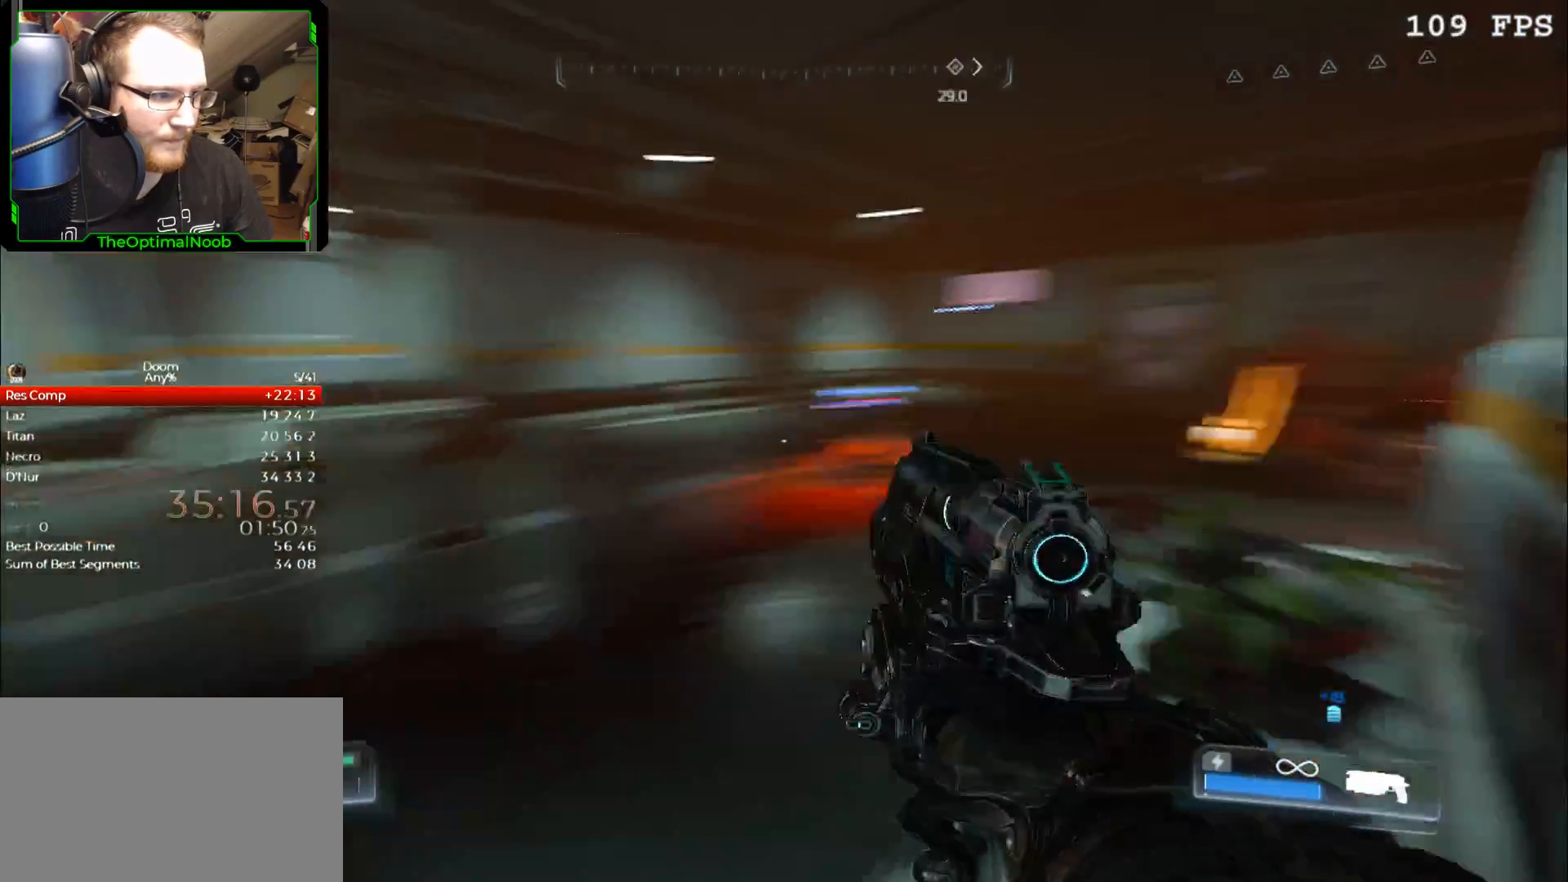
{"keys": [], "mouse": [], "events": [[167, "a", "up"], [500, "s", "up"]]}
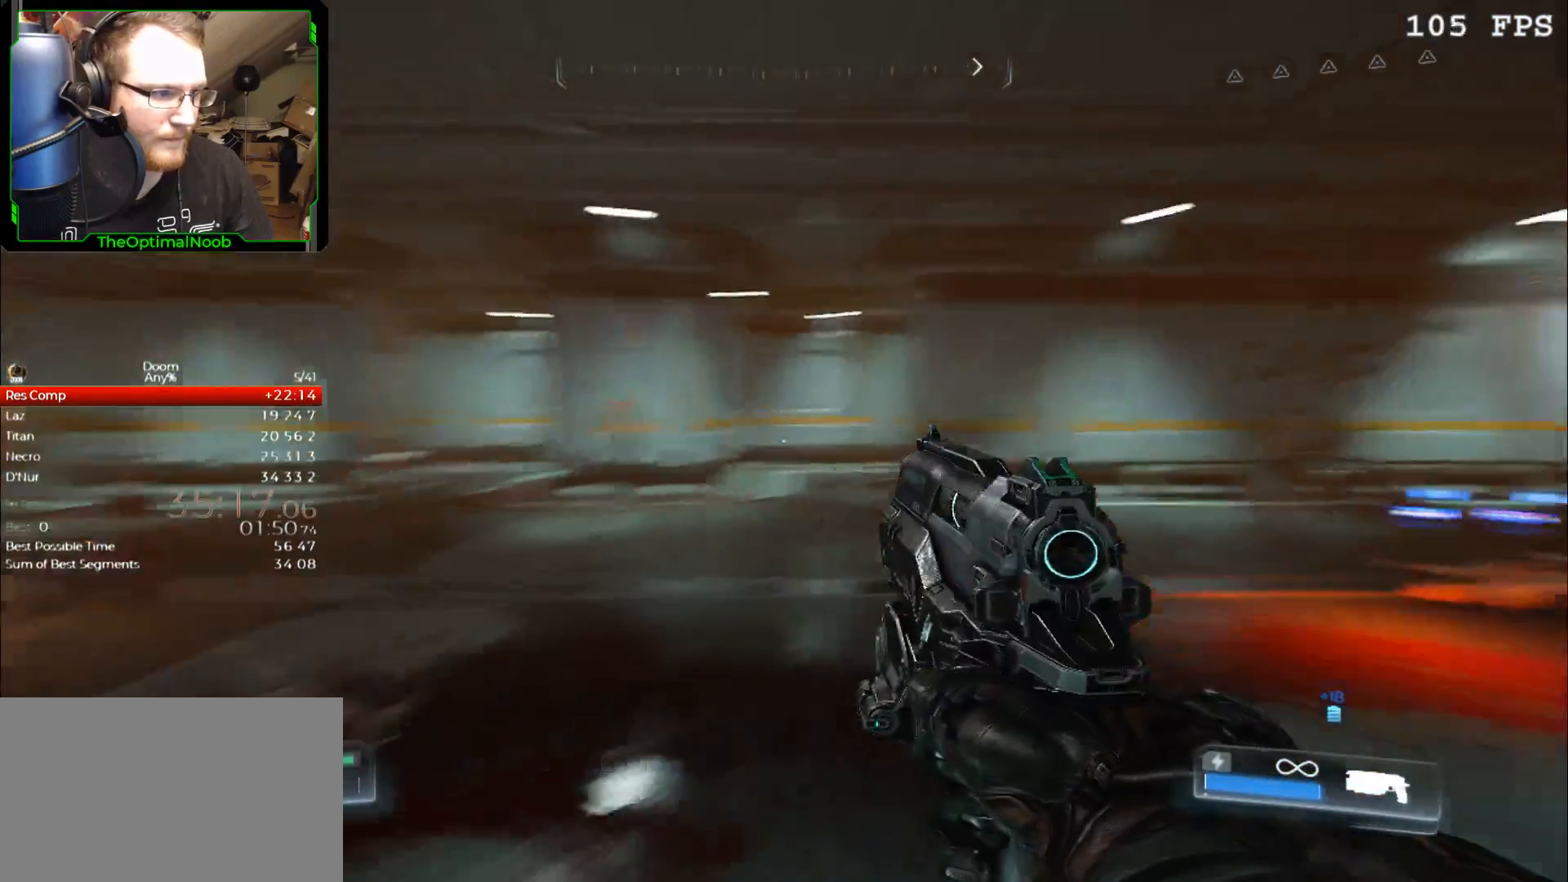
{"keys": [], "mouse": [], "events": [[33, "a", "down"], [67, "s", "down"], [267, "s", "up"], [300, "a", "up"], [400, "a", "down"], [400, "s", "down"], [467, "s", "up"], [500, "a", "up"]]}
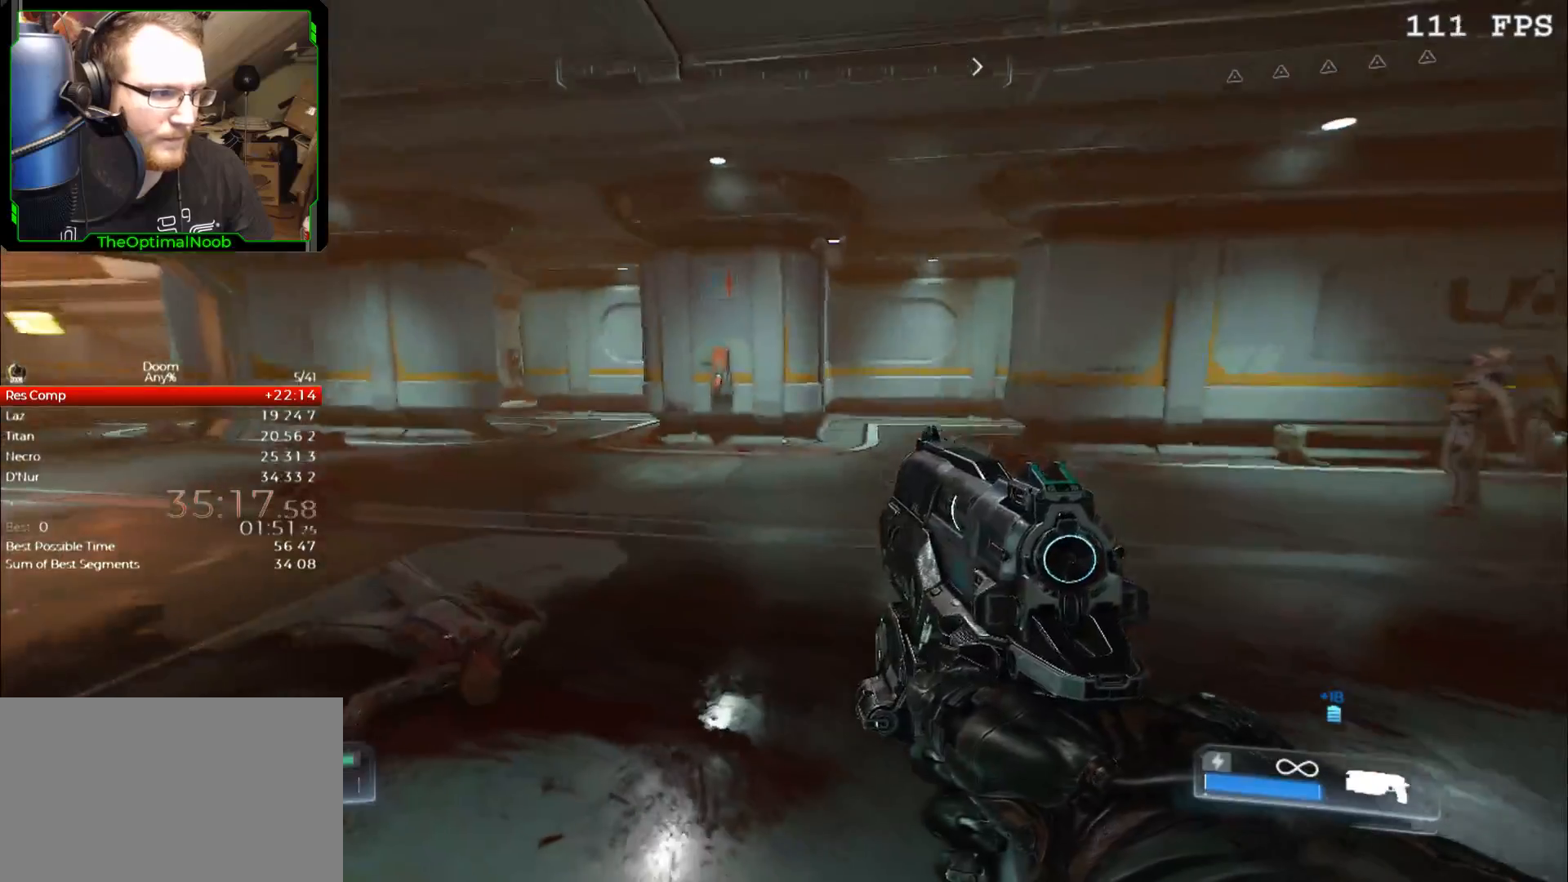
{"keys": [], "mouse": [], "events": [[67, "a", "down"], [67, "s", "down"], [133, "a", "up"], [133, "s", "up"], [233, "a", "down"], [233, "s", "down"], [300, "s", "up"], [333, "a", "up"], [367, "a", "down"], [367, "s", "down"], [467, "a", "up"], [467, "s", "up"]]}
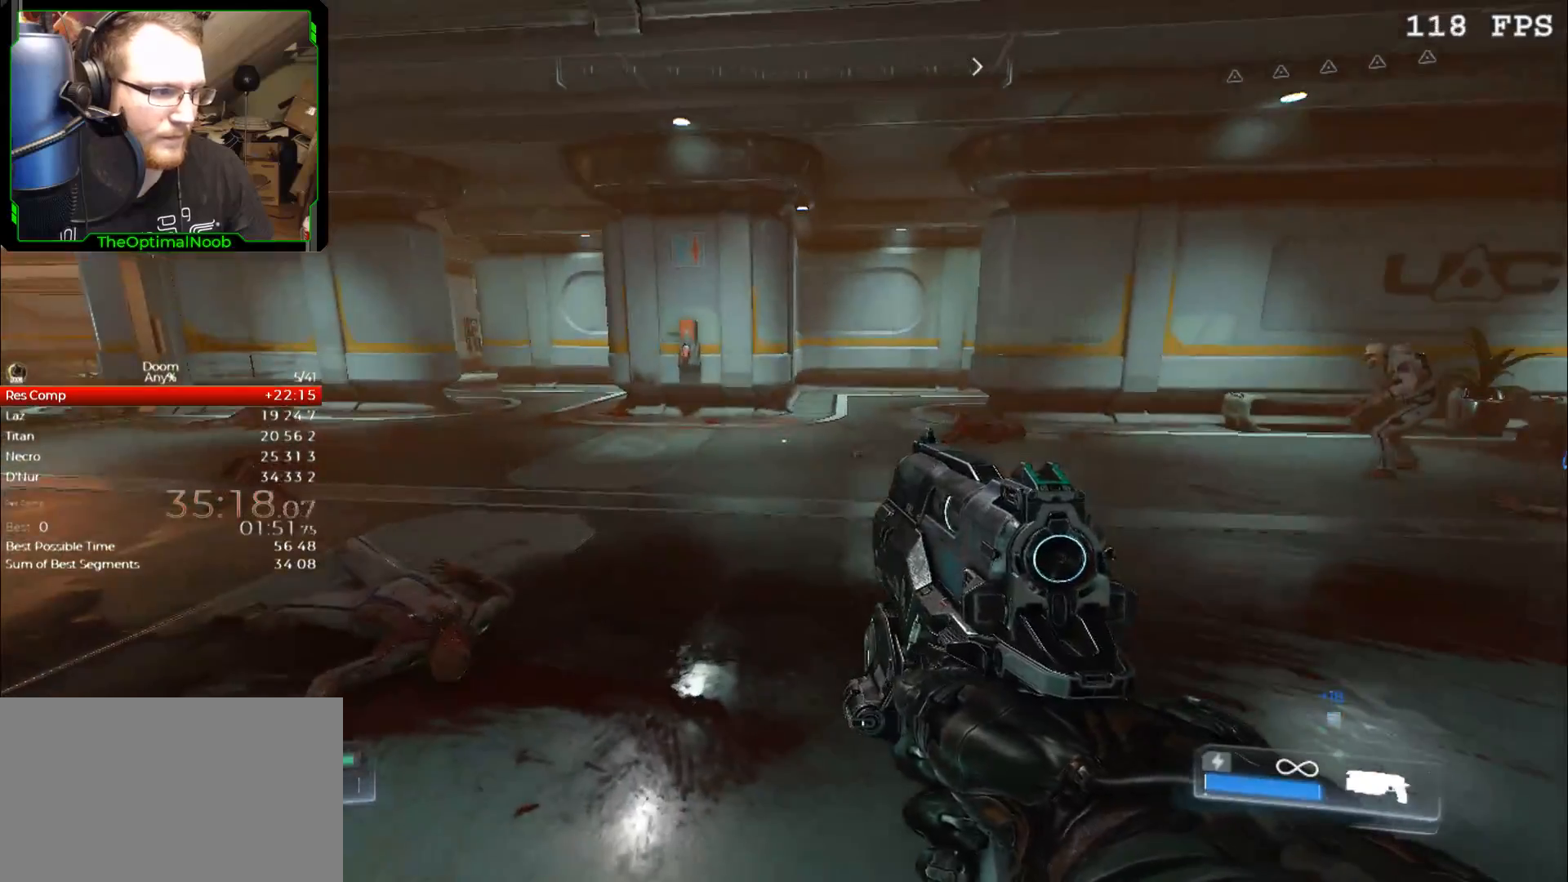
{"keys": [], "mouse": [], "events": [[67, "a", "down"], [67, "s", "down"], [100, "a", "up"], [100, "s", "up"], [200, "a", "down"], [200, "s", "down"], [267, "s", "up"], [300, "a", "up"], [333, "a", "down"], [333, "s", "down"], [433, "a", "up"], [433, "s", "up"]]}
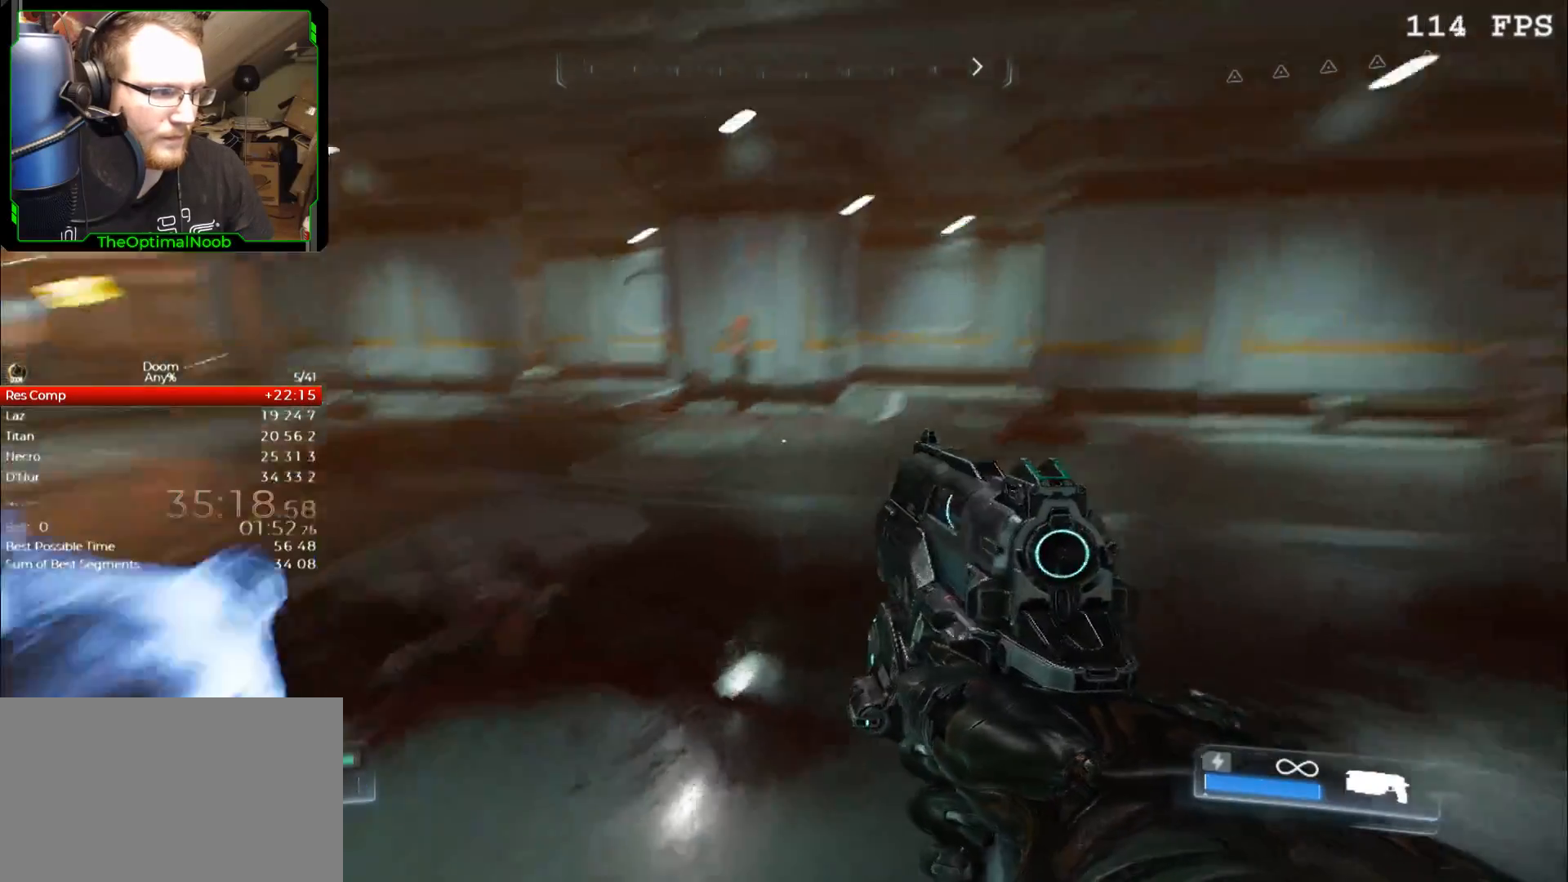
{"keys": ["s"], "mouse": [], "events": [[33, "a", "down"], [33, "s", "down"], [67, "a", "up"], [67, "s", "up"], [167, "a", "down"], [167, "s", "down"], [233, "s", "up"], [267, "a", "up"], [300, "a", "down"], [300, "s", "down"], [400, "a", "up"], [400, "s", "up"], [467, "a", "down"], [500, "a", "up"], [500, "s", "down"]]}
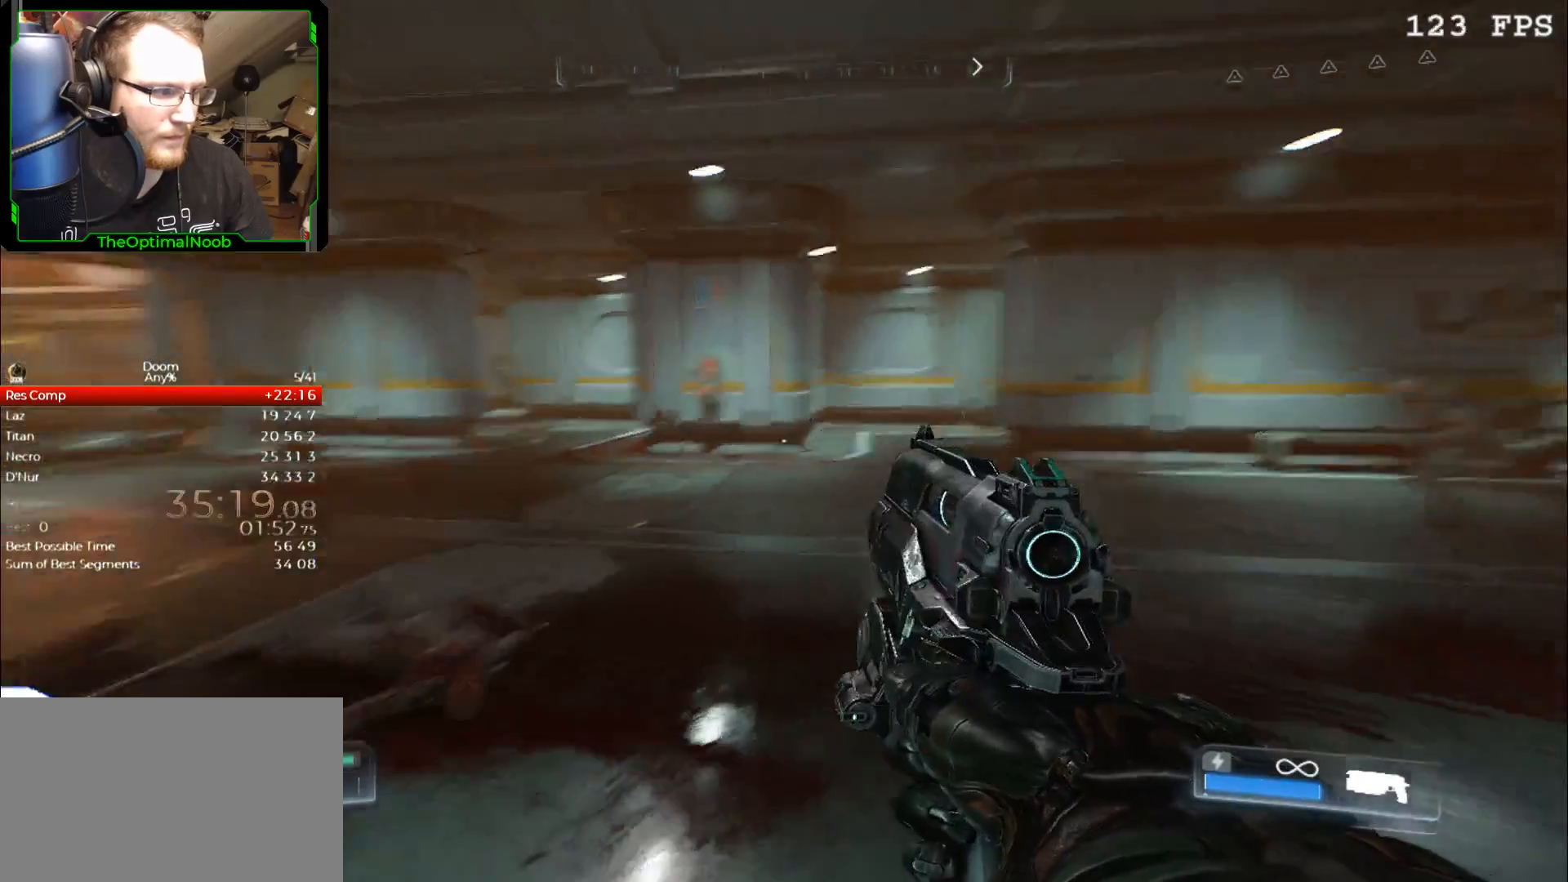
{"keys": ["a", "s"], "mouse": [], "events": [[33, "s", "up"], [133, "a", "down"], [133, "s", "down"], [200, "a", "up"], [200, "s", "up"], [300, "a", "down"], [300, "s", "down"], [367, "a", "up"], [367, "s", "up"], [467, "a", "down"], [467, "s", "down"]]}
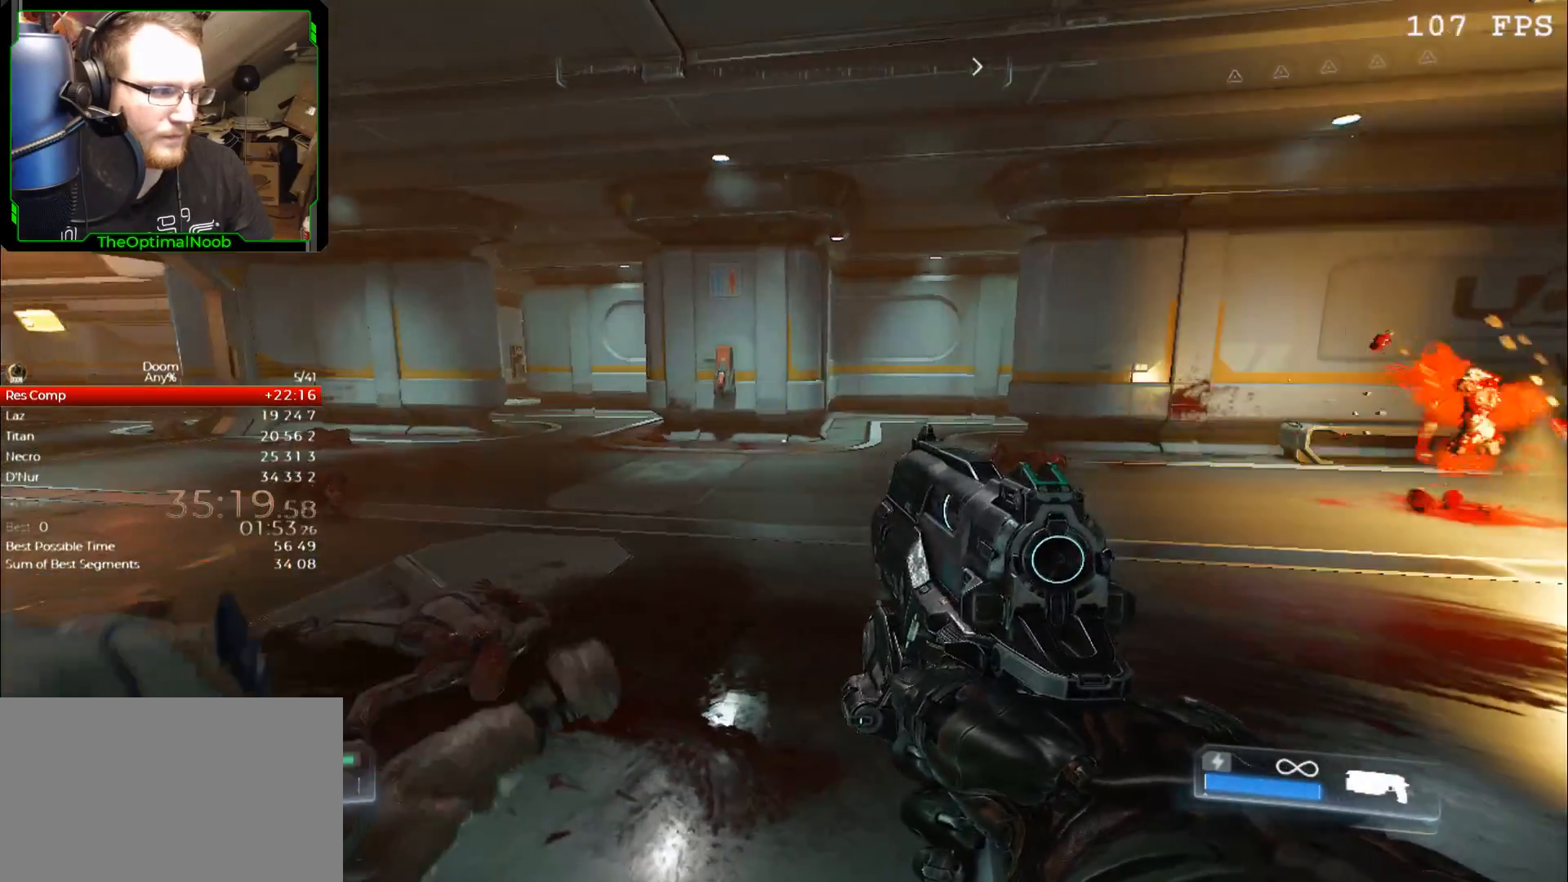
{"keys": ["a", "s"], "mouse": [], "events": [[400, "a", "up"], [400, "s", "up"], [433, "a", "down"], [433, "s", "down"]]}
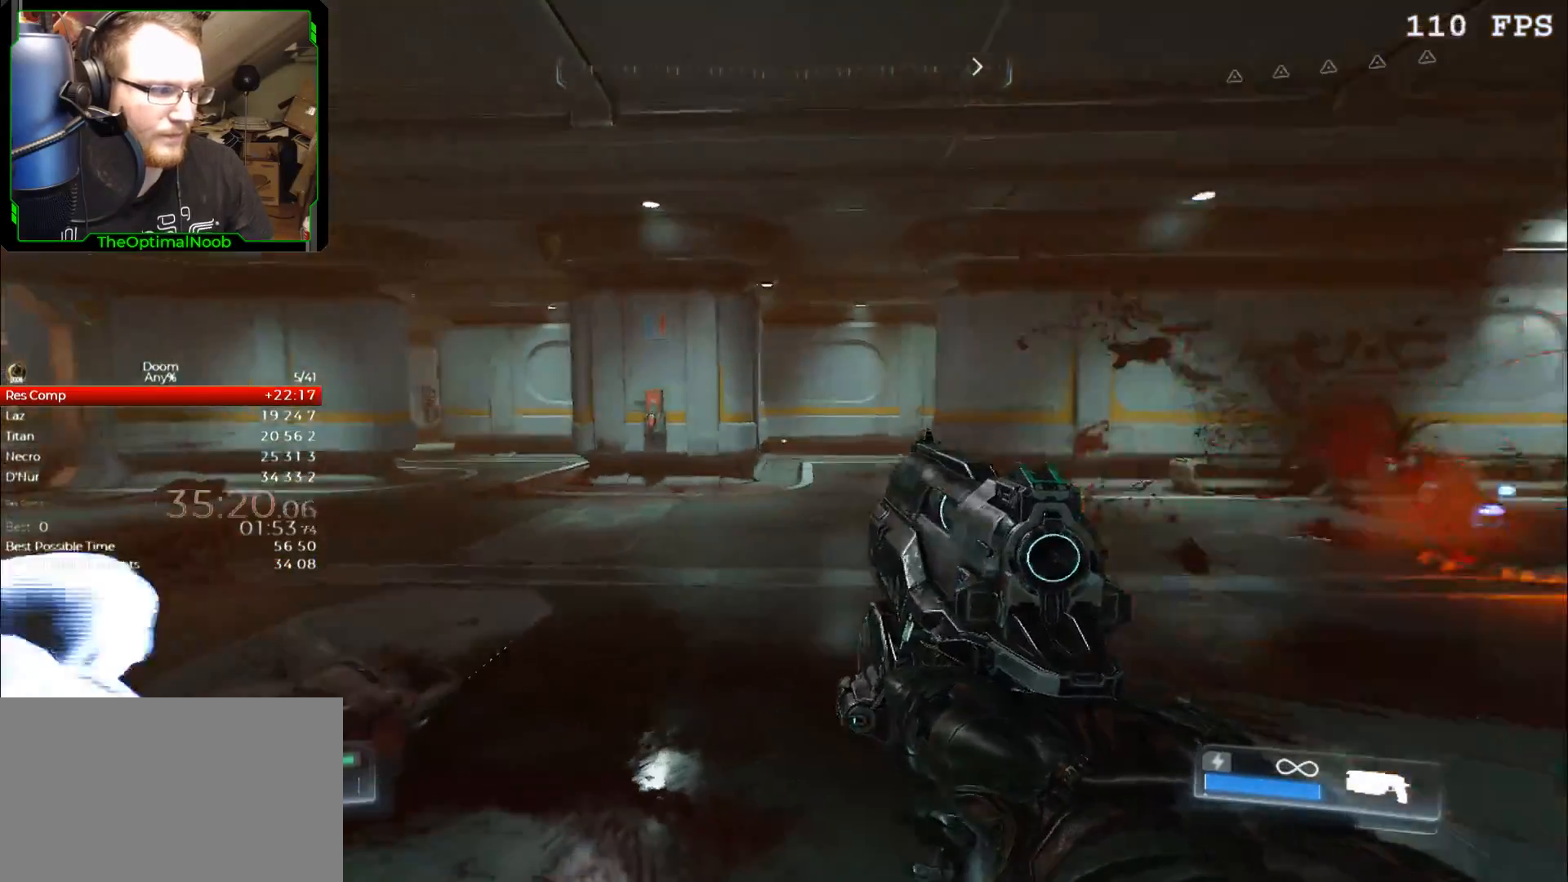
{"keys": [], "mouse": [], "events": [[33, "f", "down"], [233, "f", "up"], [400, "a", "up"], [400, "s", "up"]]}
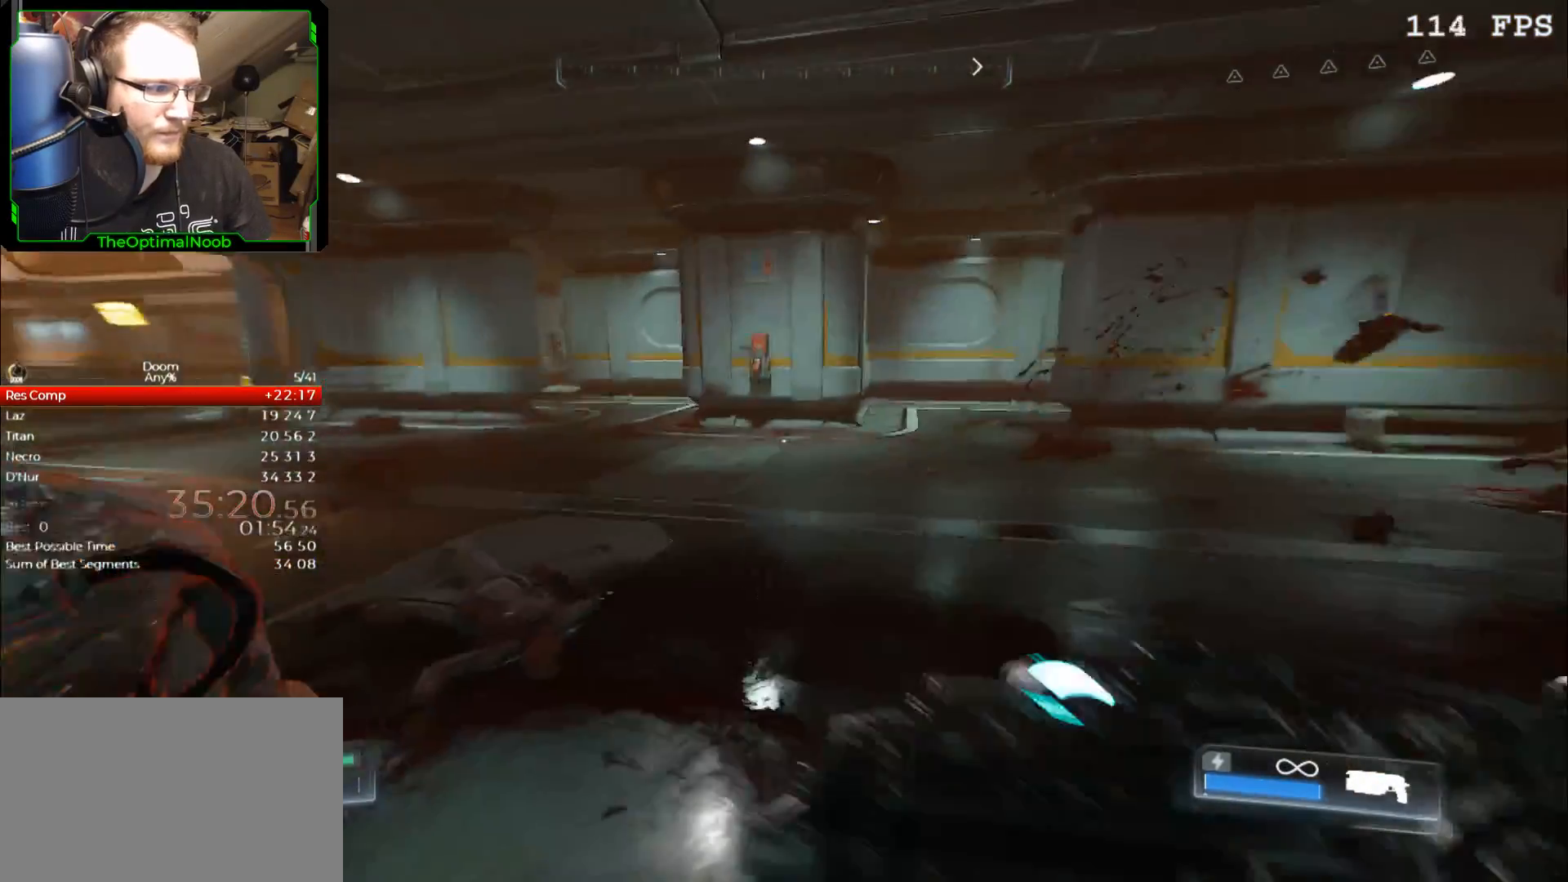
{"keys": ["a", "s"], "mouse": [], "events": [[67, "a", "down"], [67, "s", "down"], [200, "a", "up"], [200, "s", "up"], [233, "a", "down"], [233, "s", "down"], [333, "f", "down"], [433, "f", "up"]]}
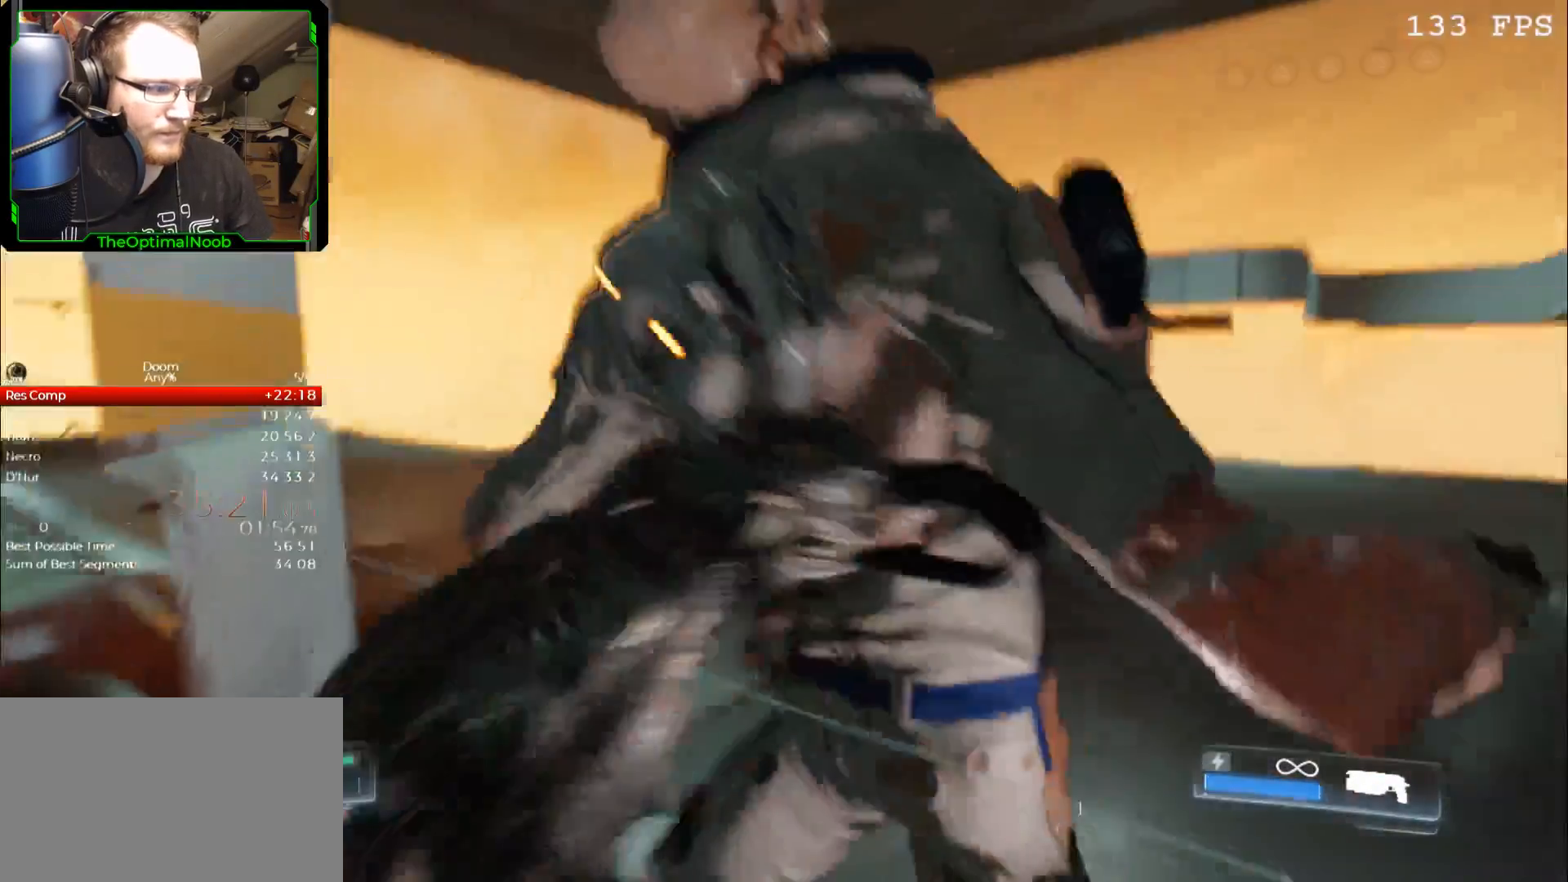
{"keys": [], "mouse": [], "events": [[33, "f", "down"], [100, "f", "up"], [300, "a", "up"], [300, "s", "up"]]}
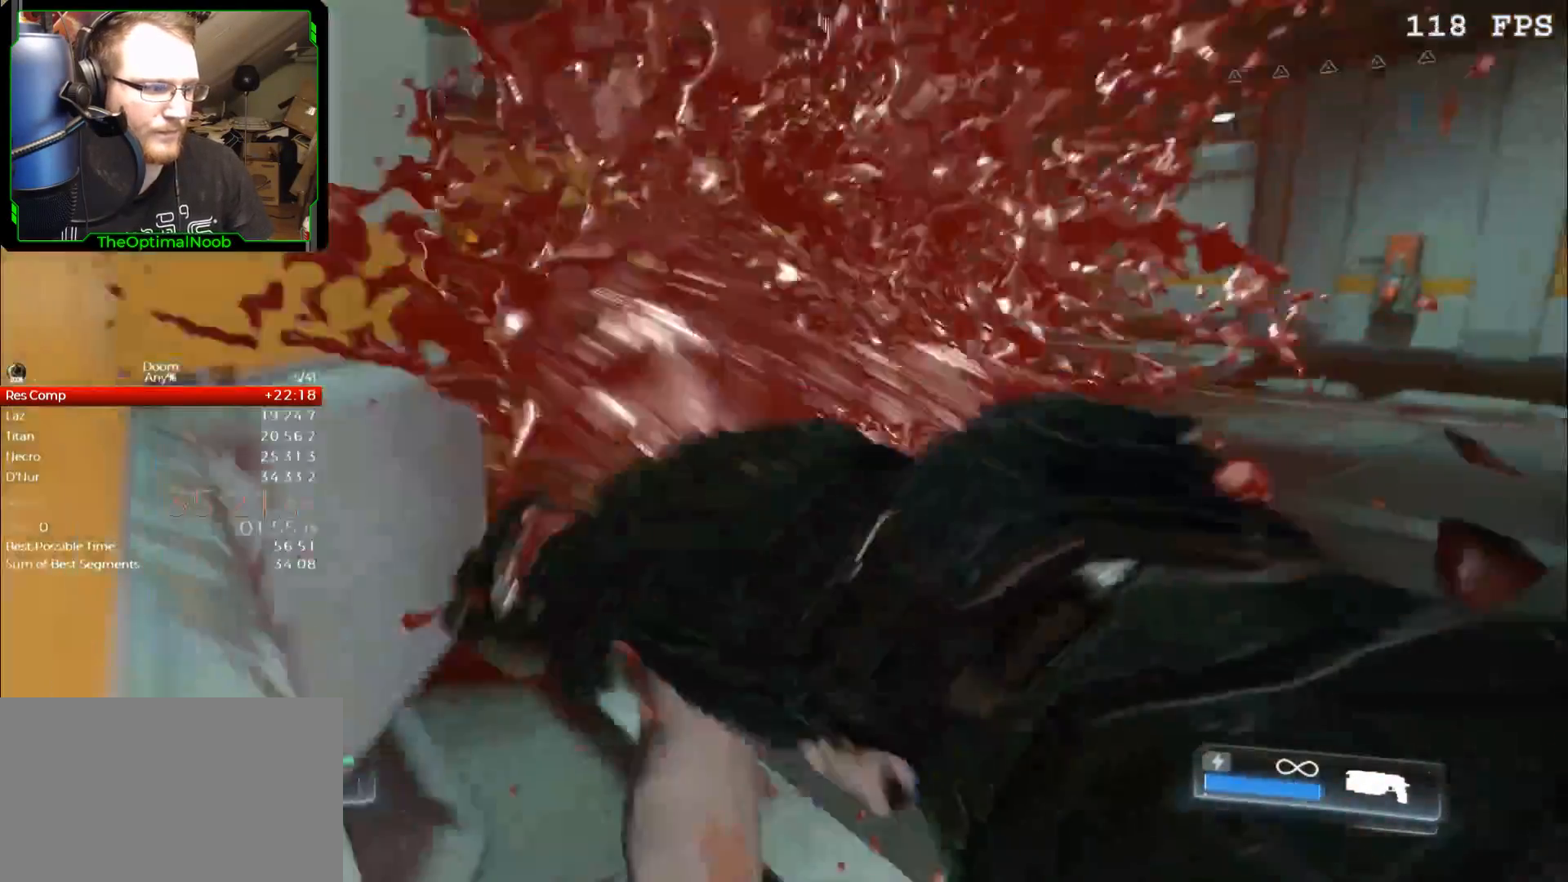
{"keys": [], "mouse": [], "events": []}
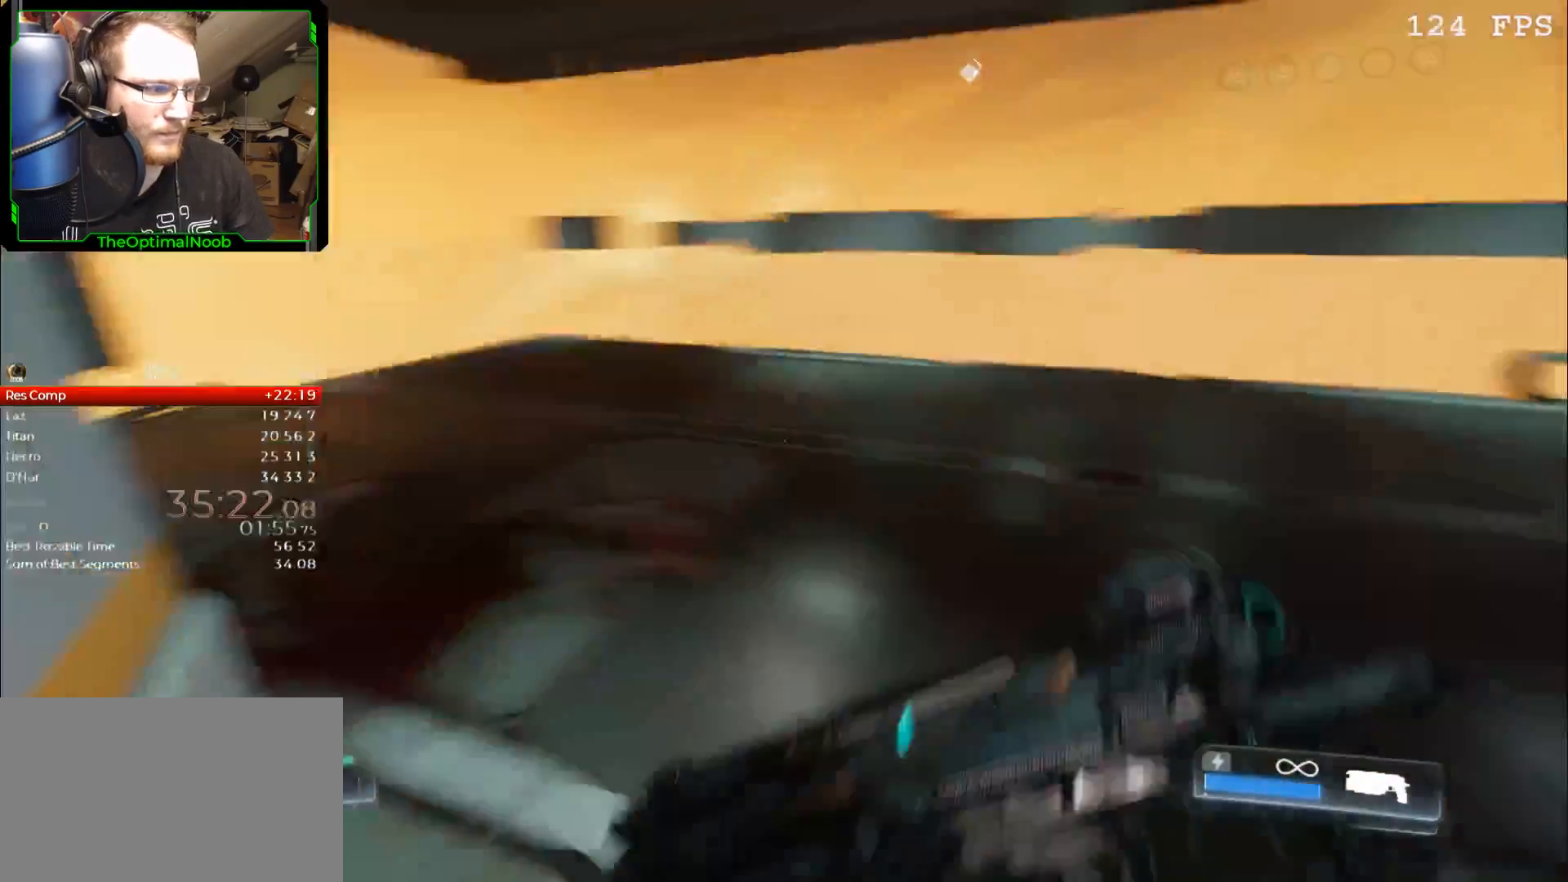
{"keys": [], "mouse": [], "events": []}
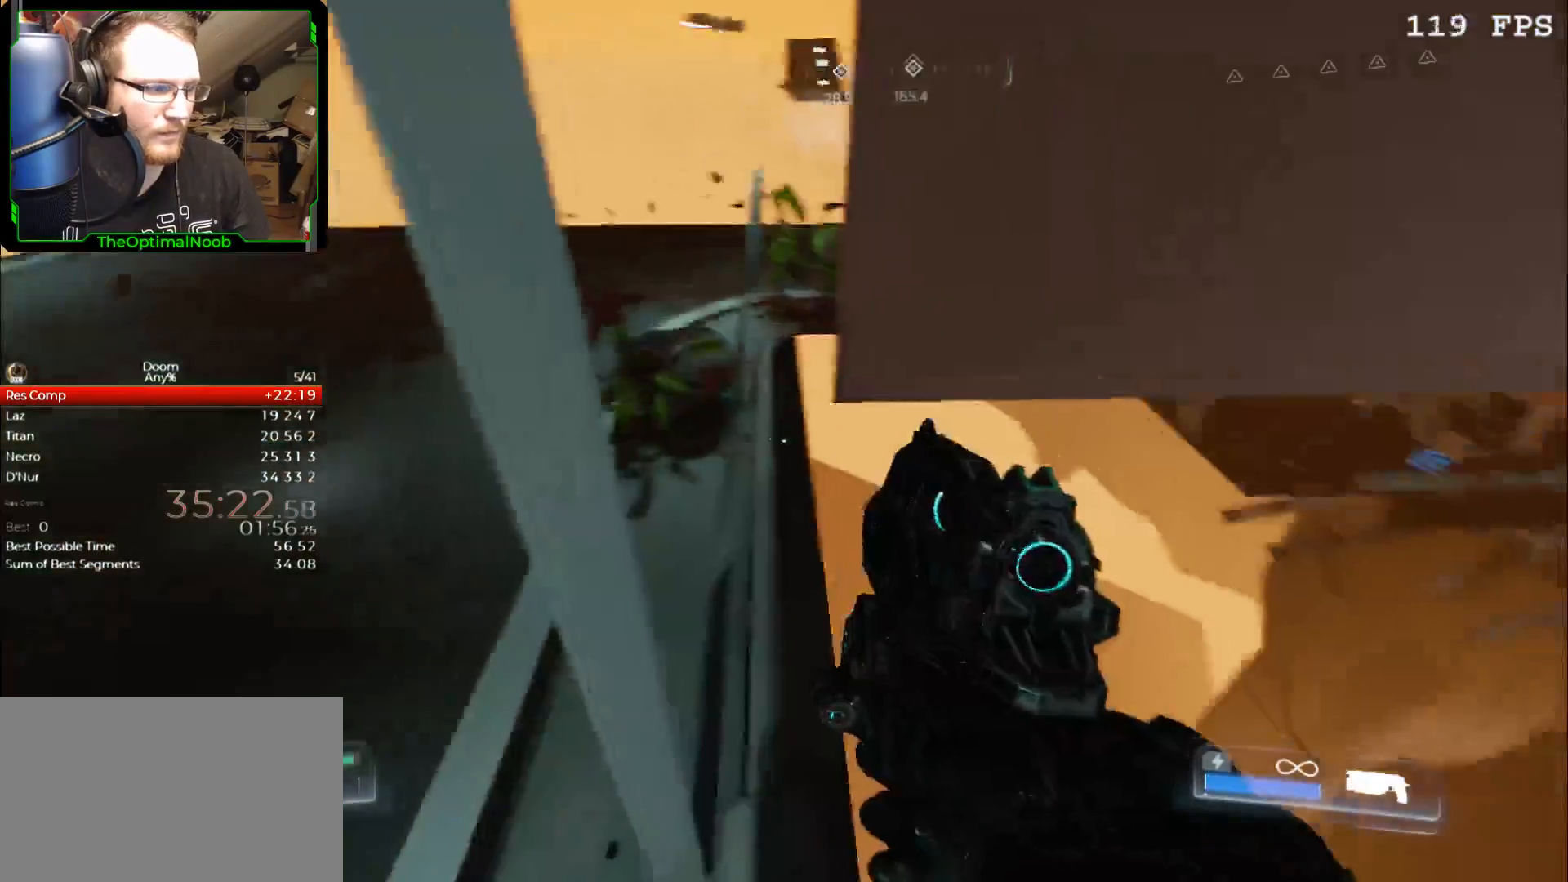
{"keys": [], "mouse": [], "events": [[400, "d", "down"], [433, "d", "up"]]}
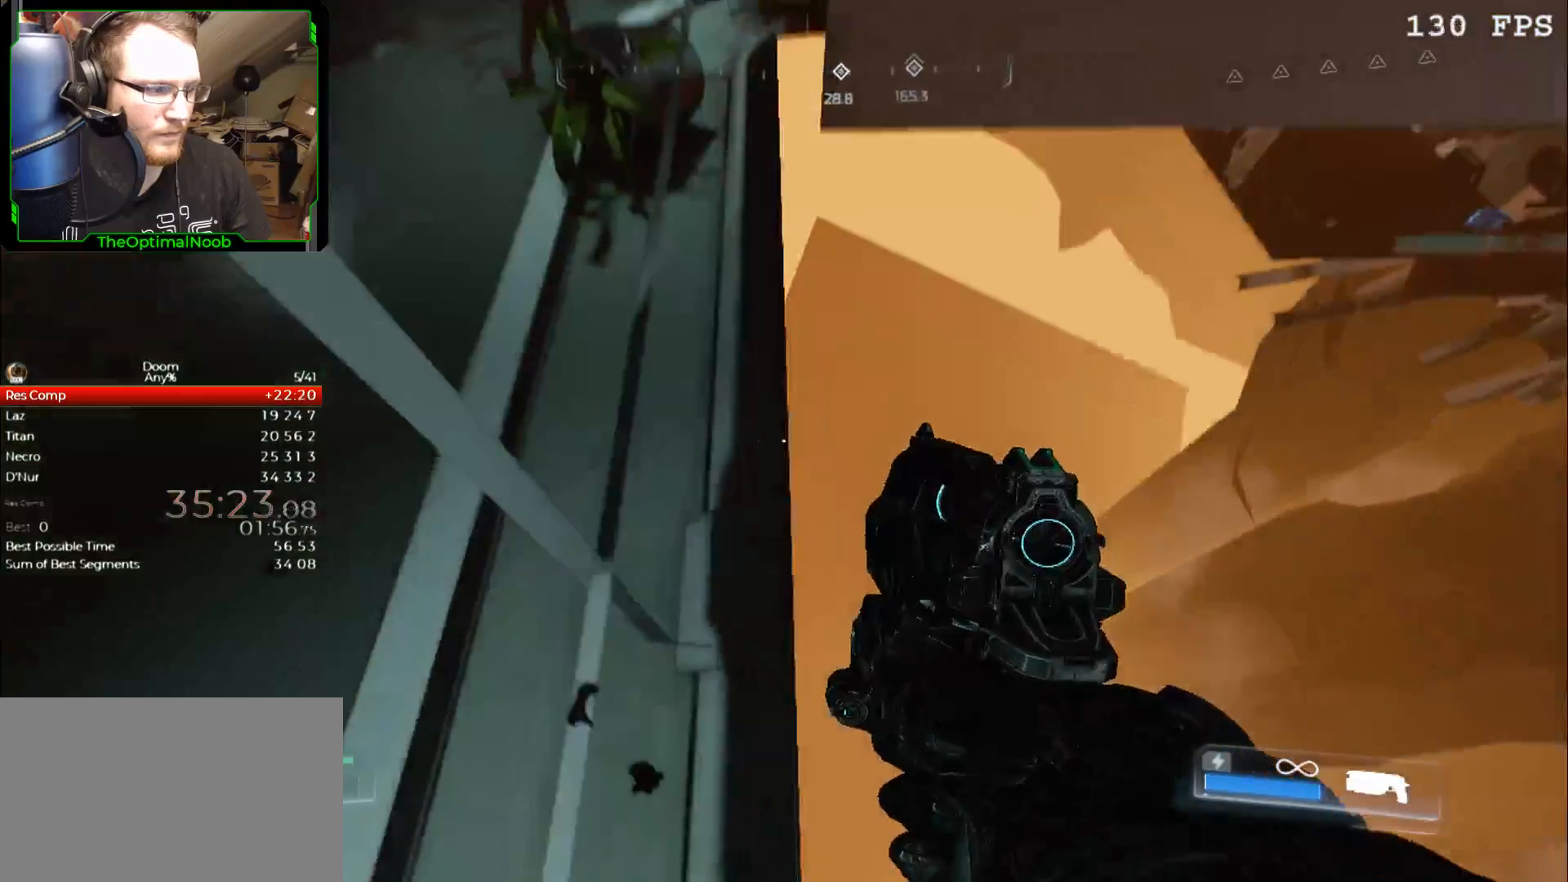
{"keys": [], "mouse": [], "events": [[300, "w", "down"], [367, "w", "up"]]}